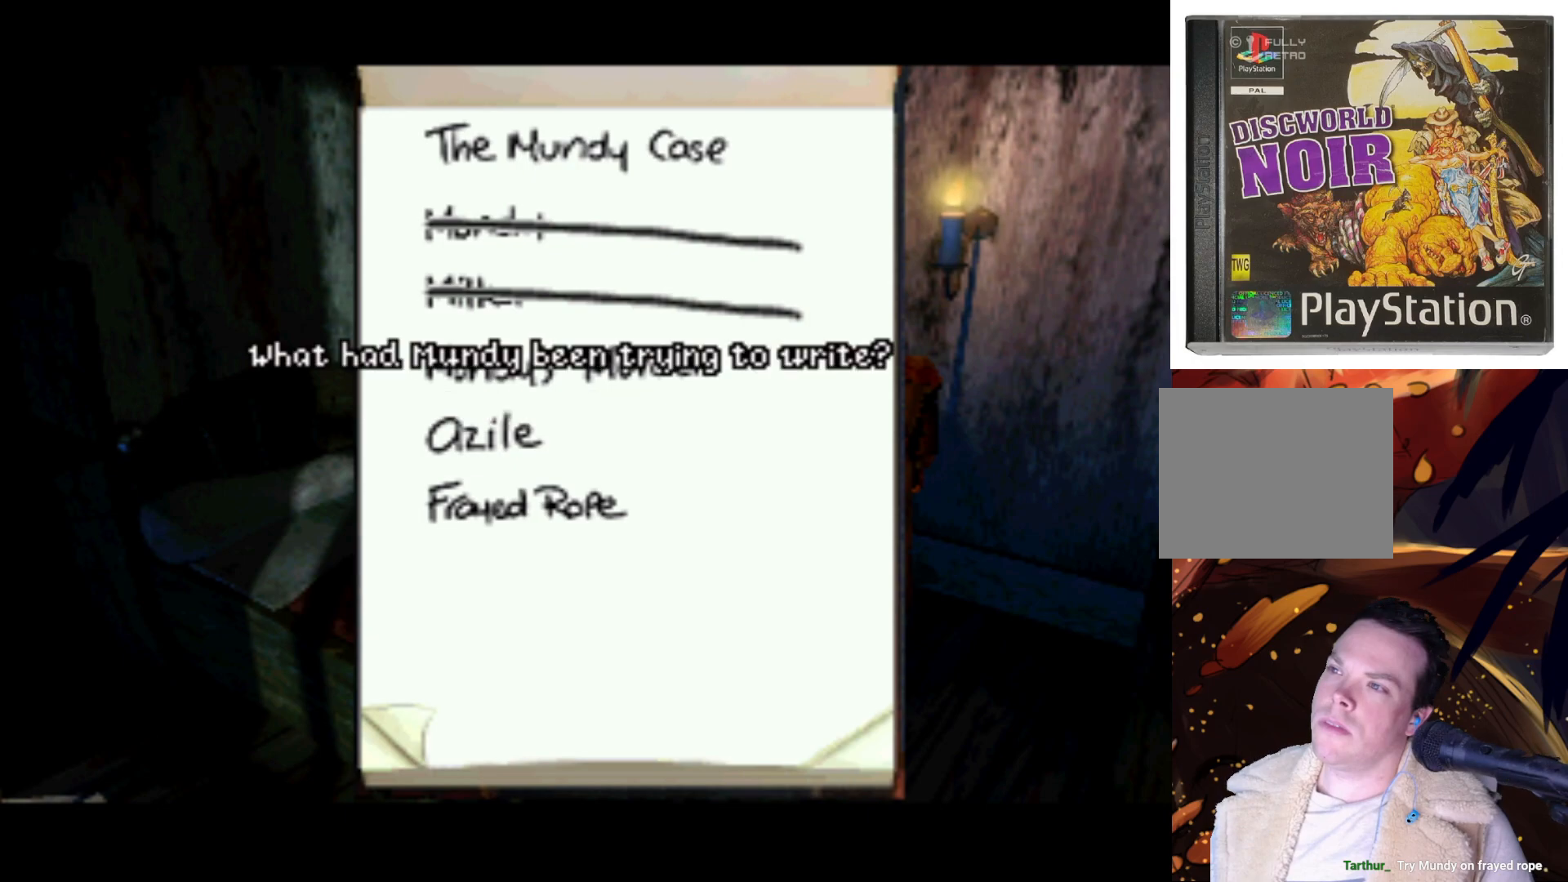
Gameplay with a controller (PlayStation layout); each line is a JSON object with the inputs held at the frame after it. "events" lists button and stick changes between this image and that frame as [ms after this image, input, new state], when the widget could be followed in between. Not read: L3 R3.
{"buttons": [], "left_stick": "center", "right_stick": "center", "events": []}
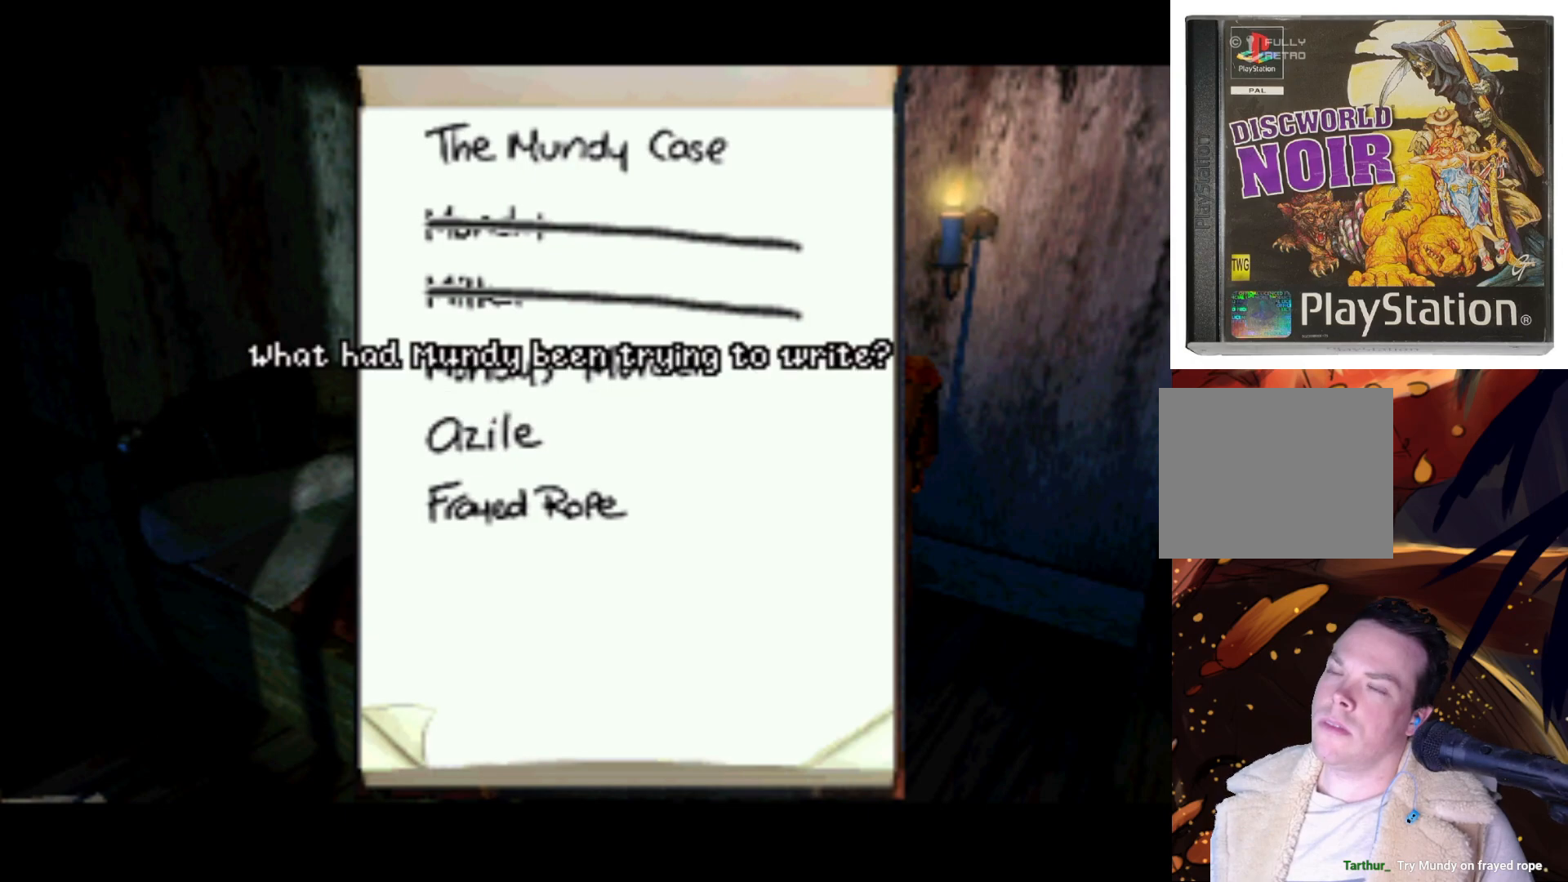
{"buttons": ["DPAD_DOWN"], "left_stick": "center", "right_stick": "center", "events": [[450, "DPAD_DOWN", "down"]]}
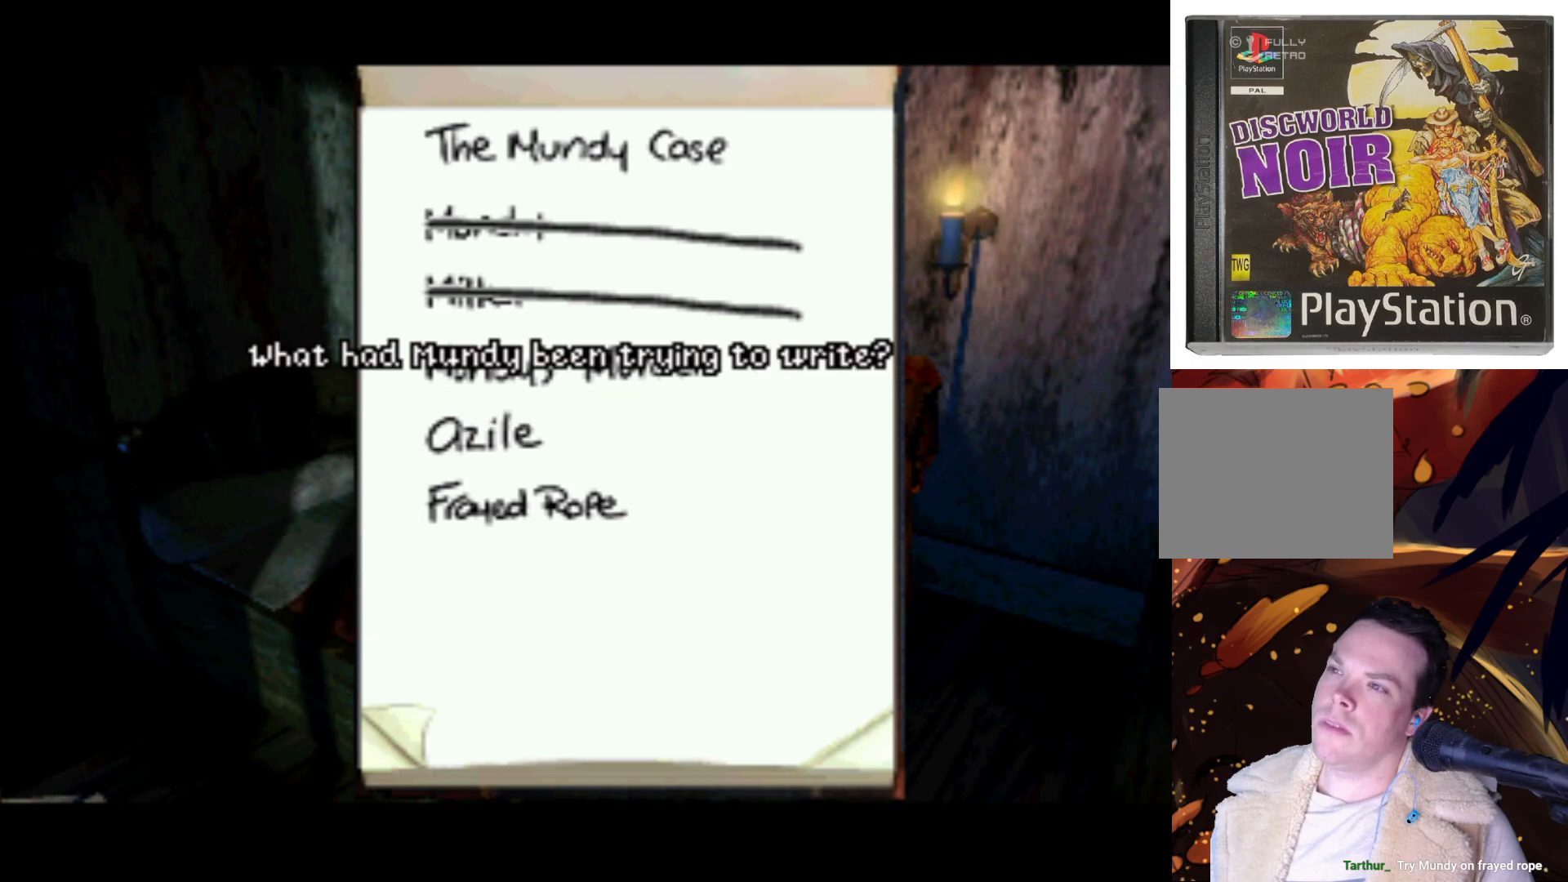
{"buttons": [], "left_stick": "center", "right_stick": "center", "events": [[200, "DPAD_DOWN", "up"]]}
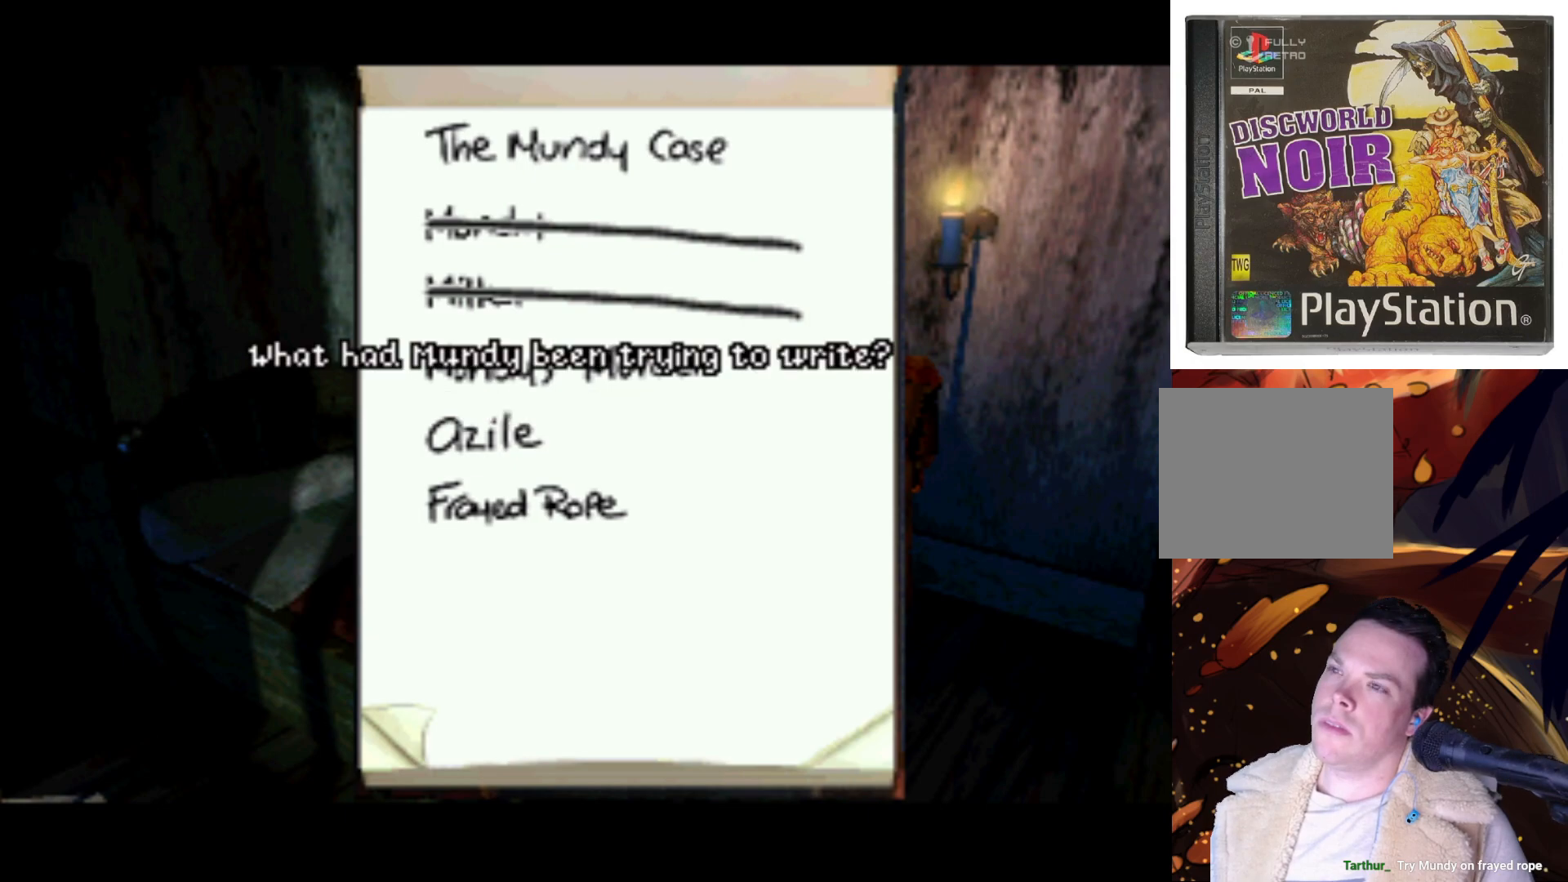
{"buttons": [], "left_stick": "center", "right_stick": "center", "events": []}
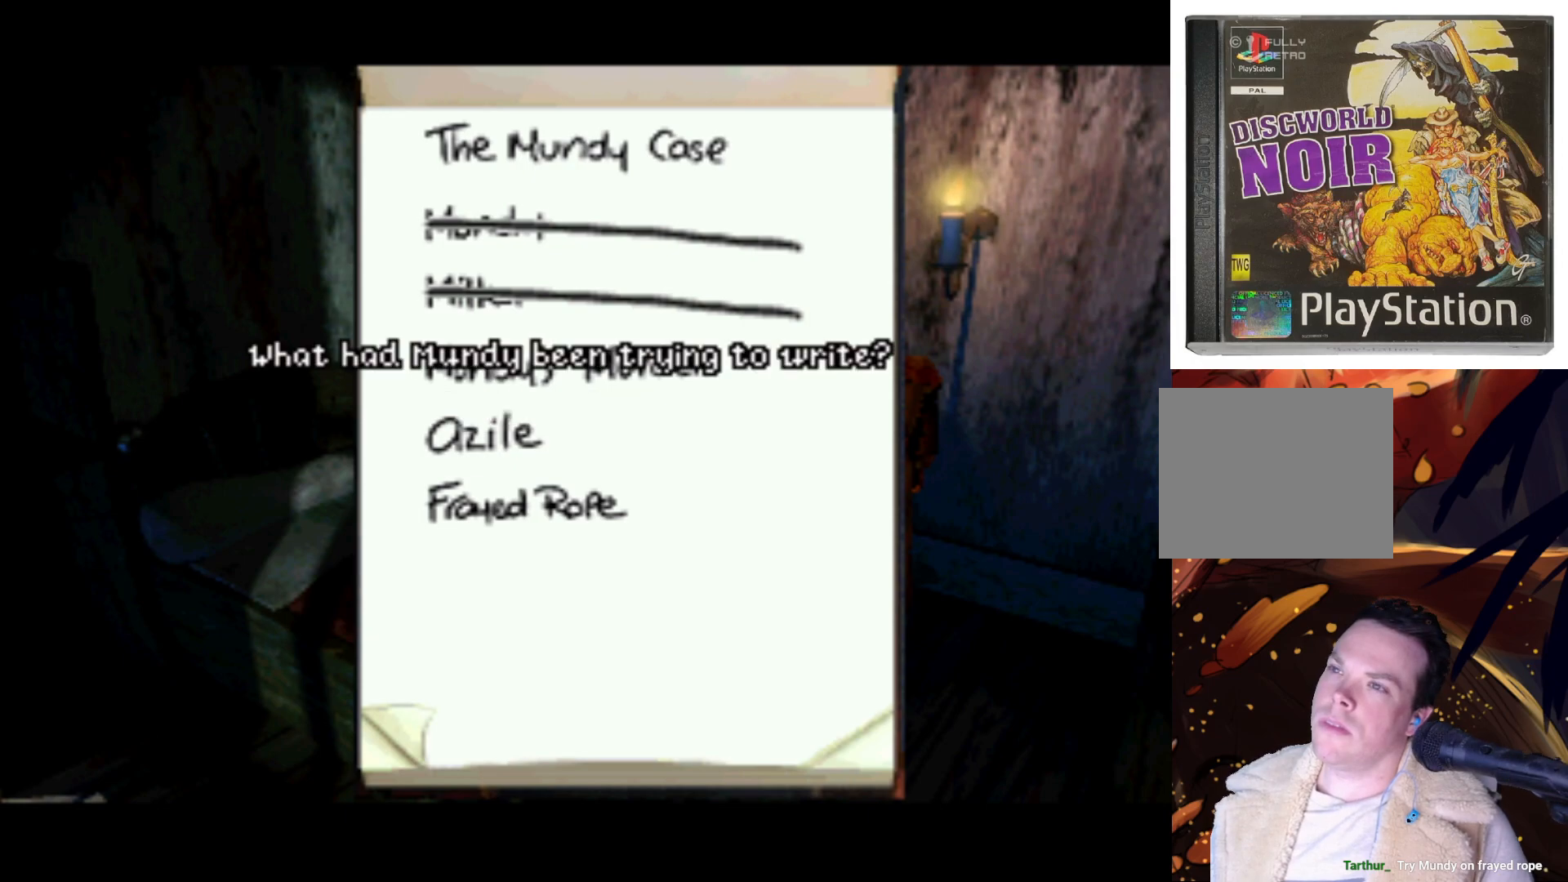
{"buttons": [], "left_stick": "center", "right_stick": "center", "events": []}
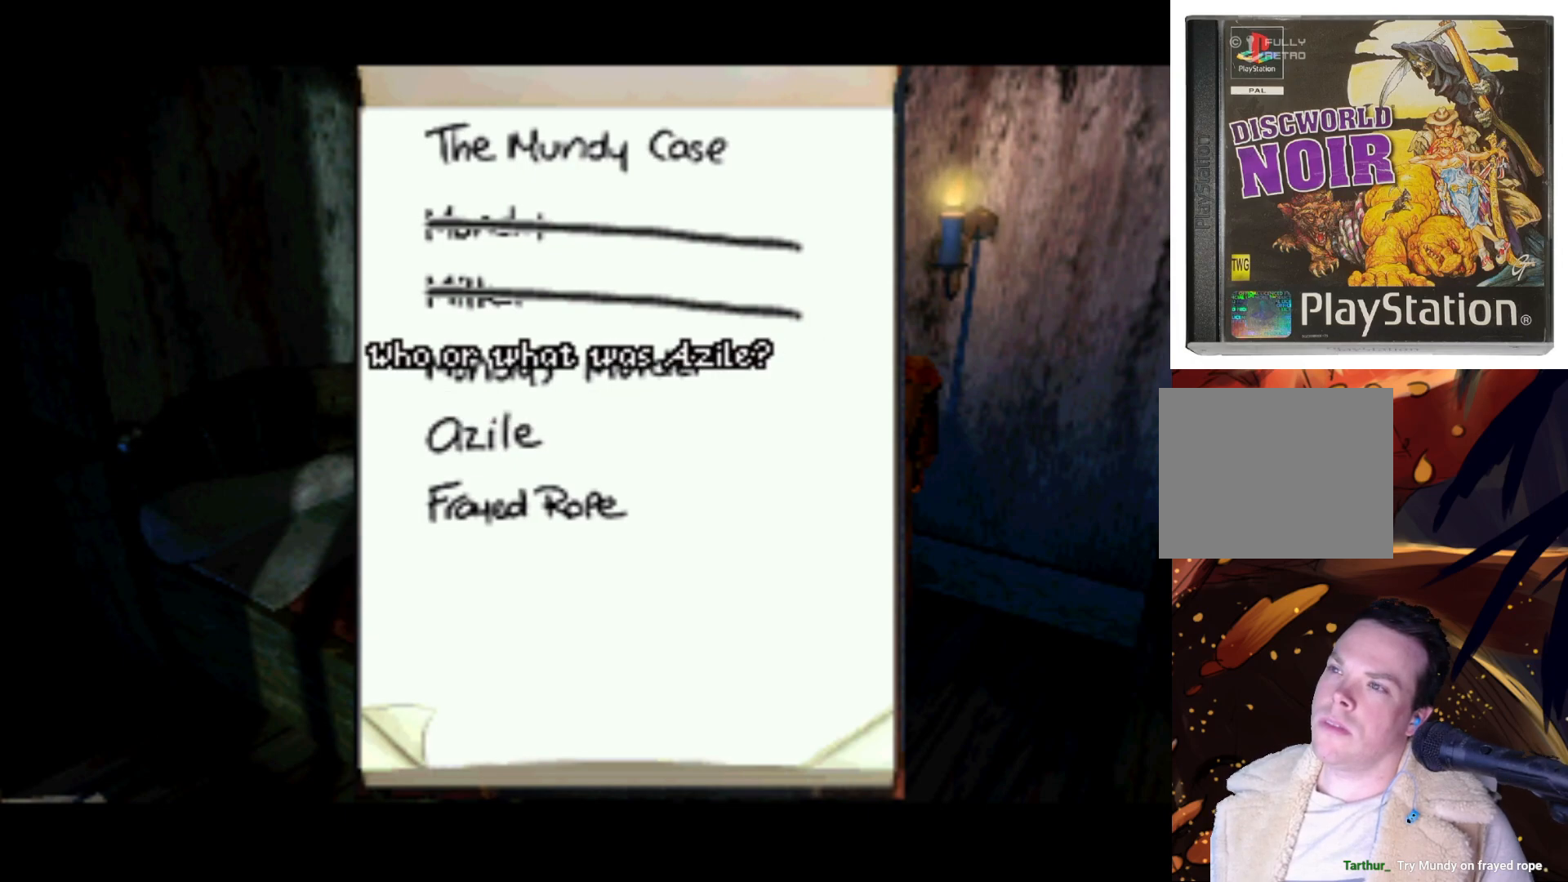
{"buttons": [], "left_stick": "center", "right_stick": "center", "events": []}
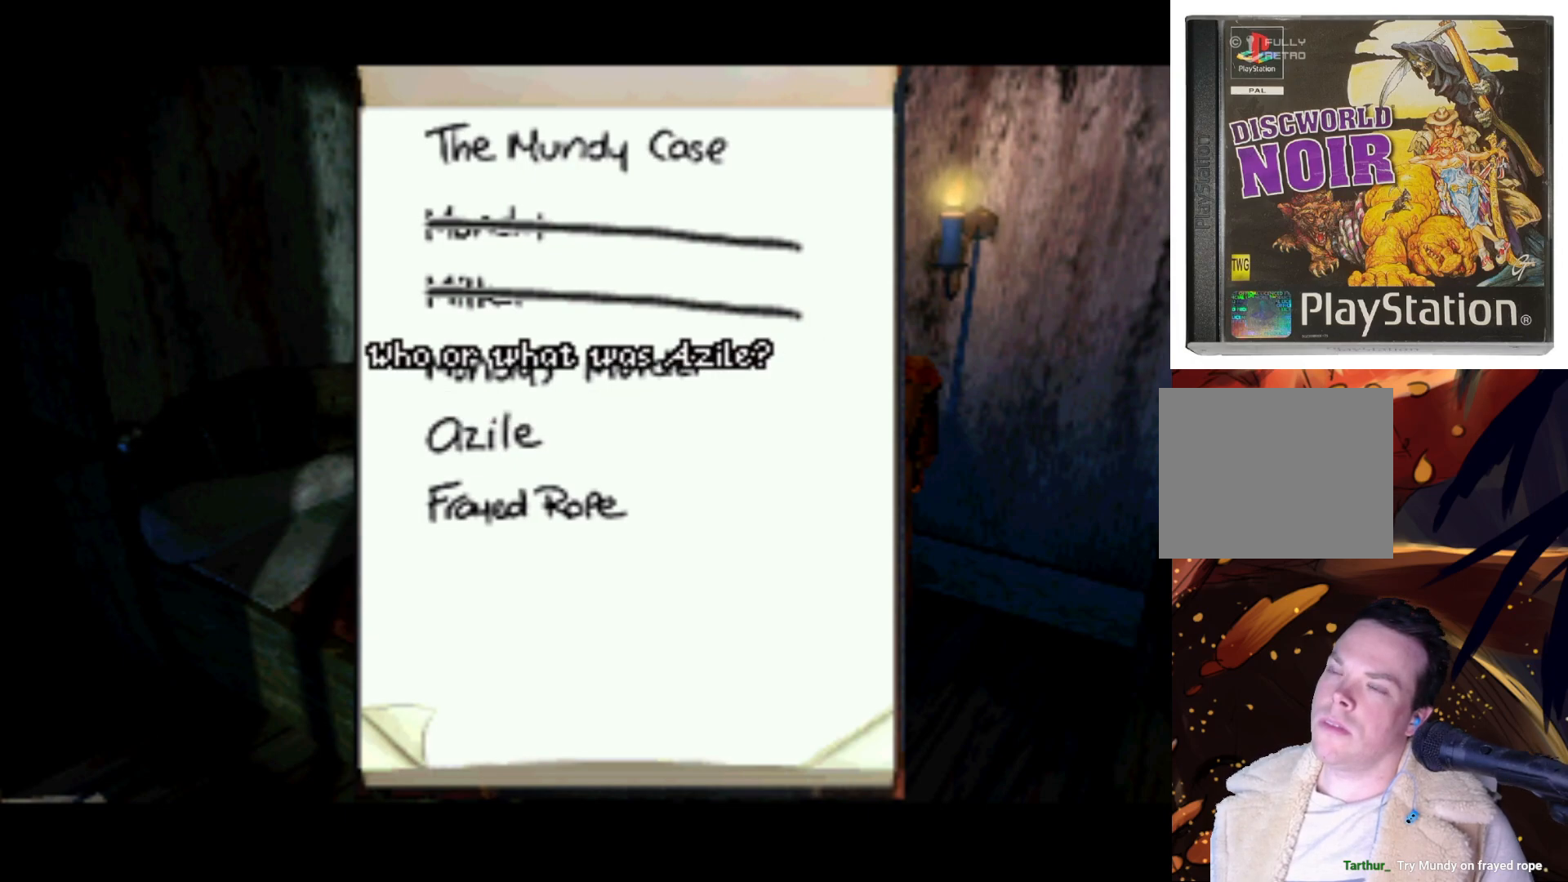
{"buttons": [], "left_stick": "center", "right_stick": "center", "events": []}
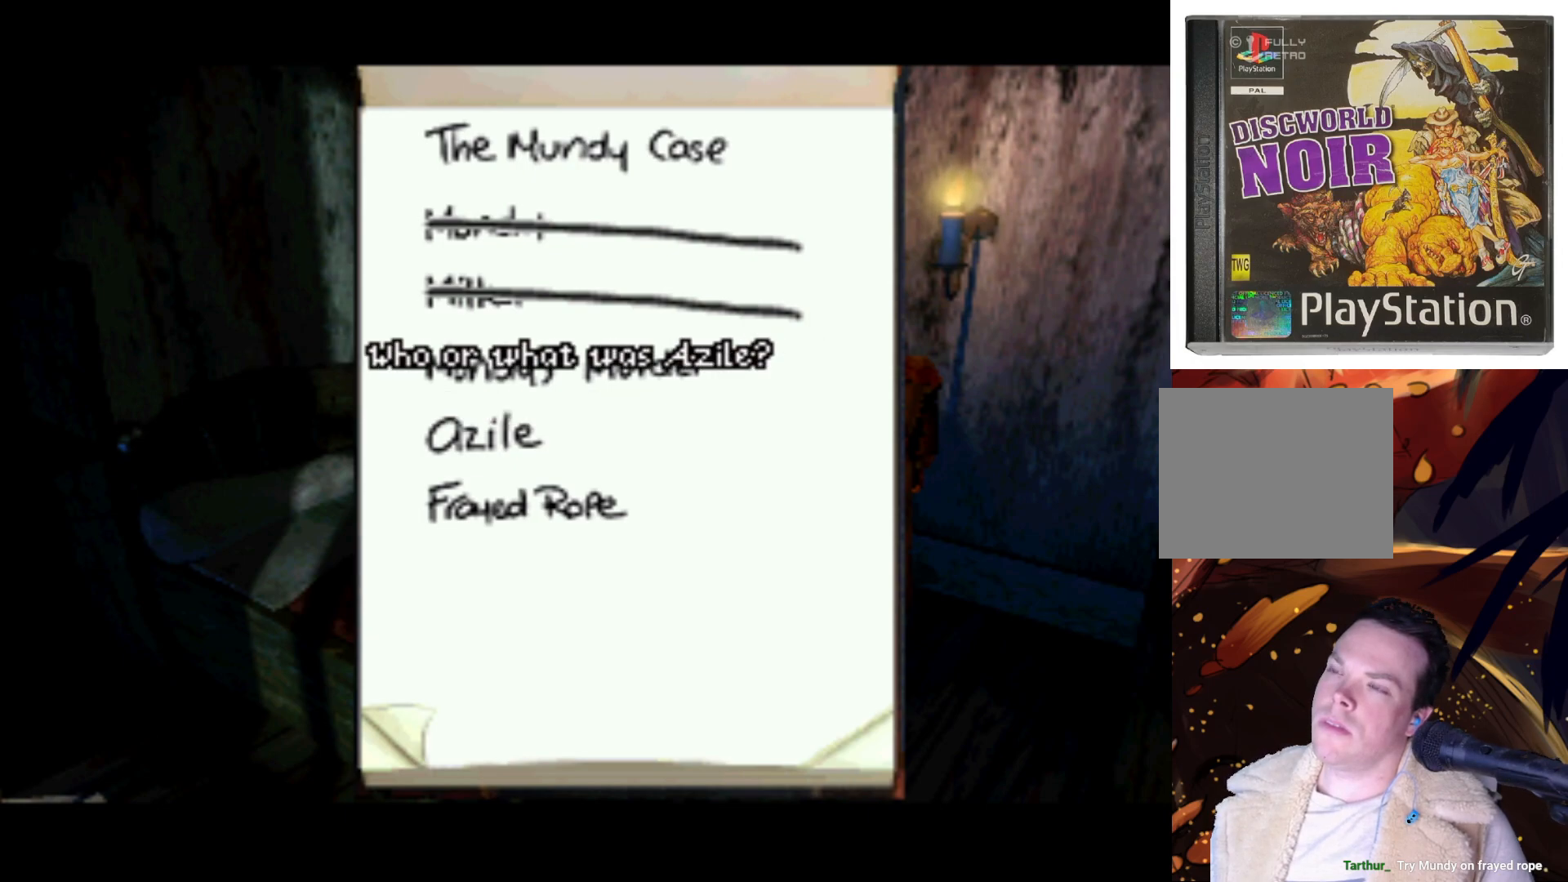
{"buttons": [], "left_stick": "center", "right_stick": "center", "events": []}
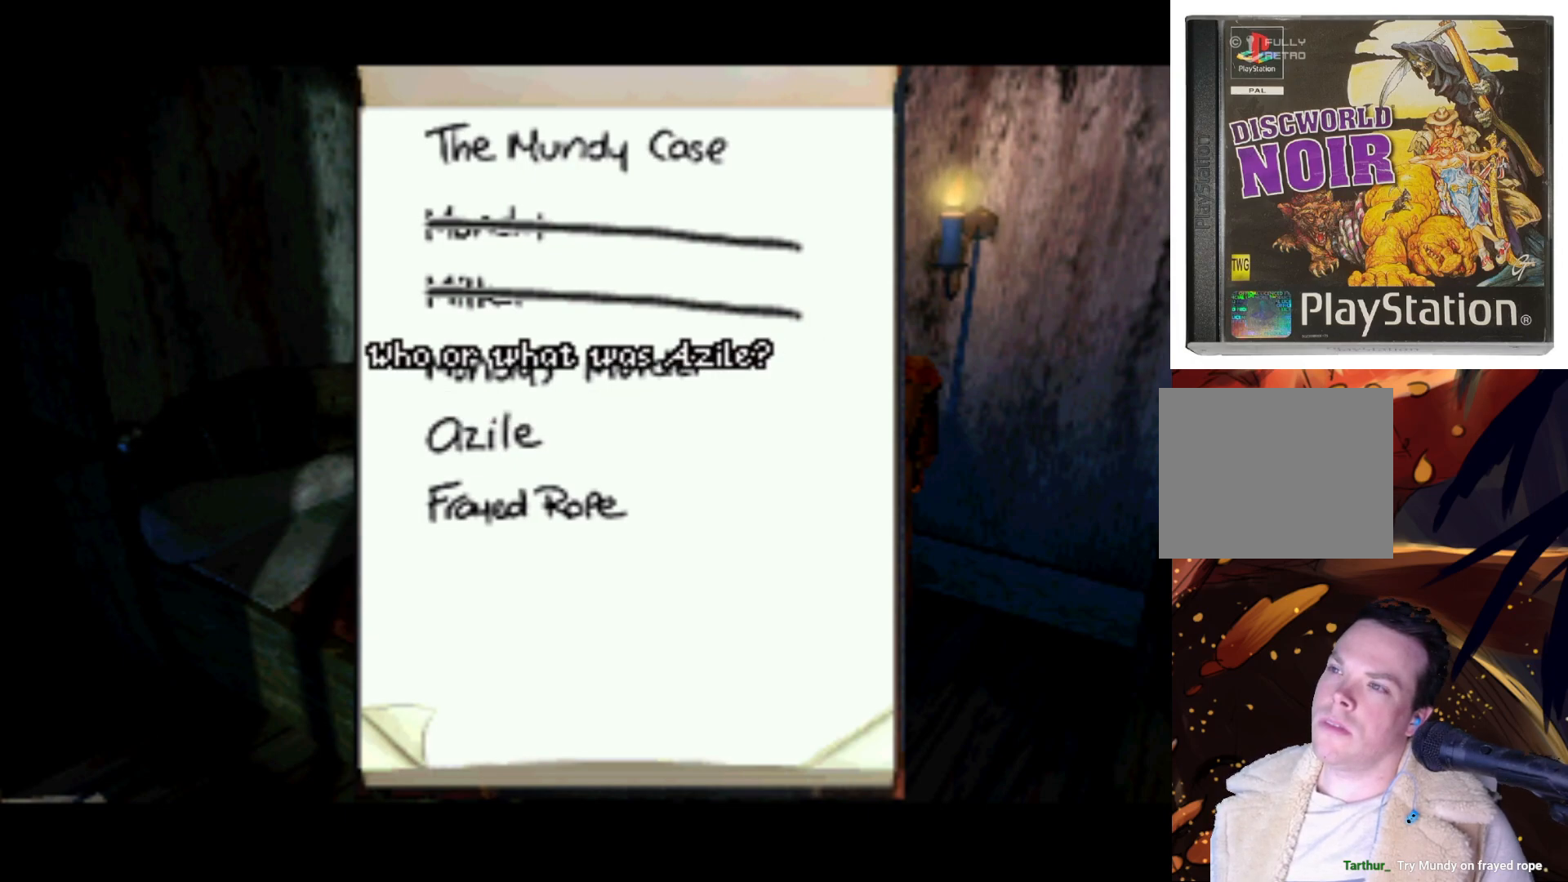
{"buttons": [], "left_stick": "center", "right_stick": "center", "events": []}
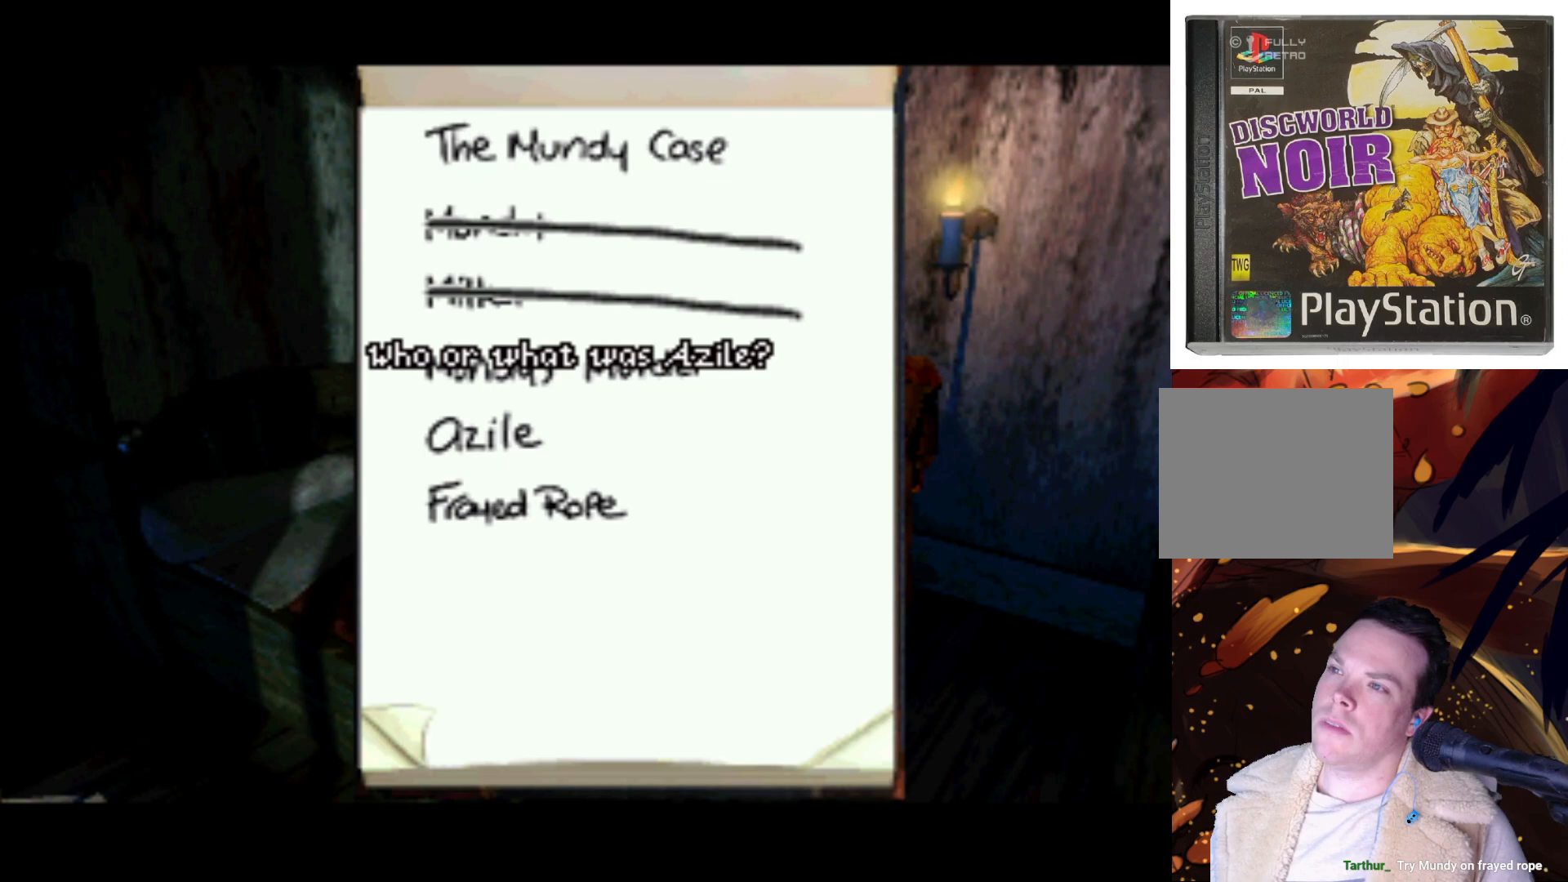
{"buttons": [], "left_stick": "center", "right_stick": "center", "events": []}
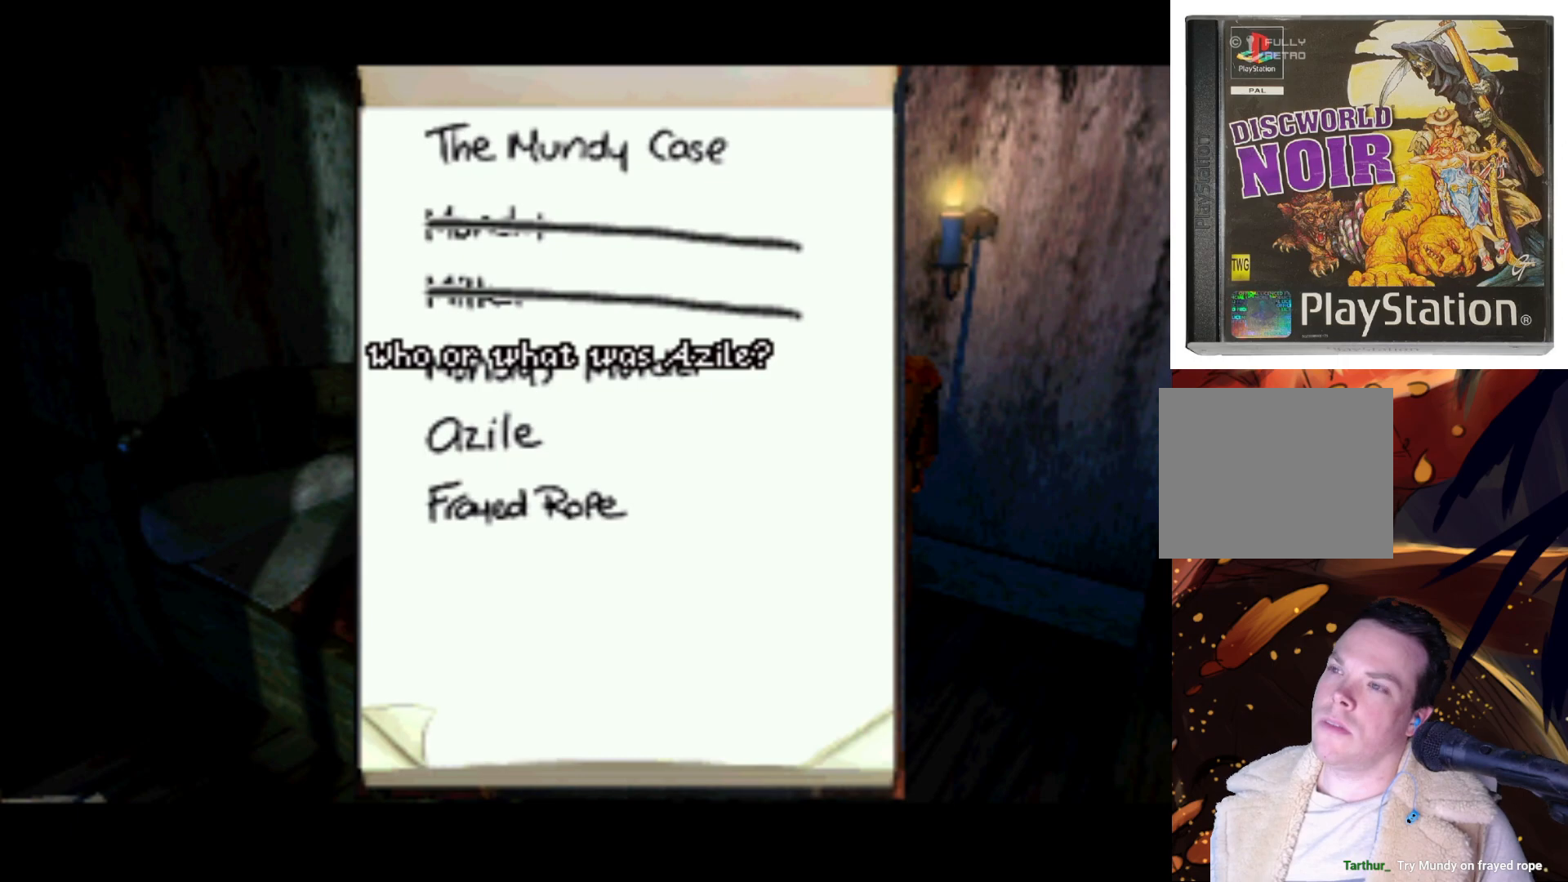
{"buttons": [], "left_stick": "center", "right_stick": "center", "events": []}
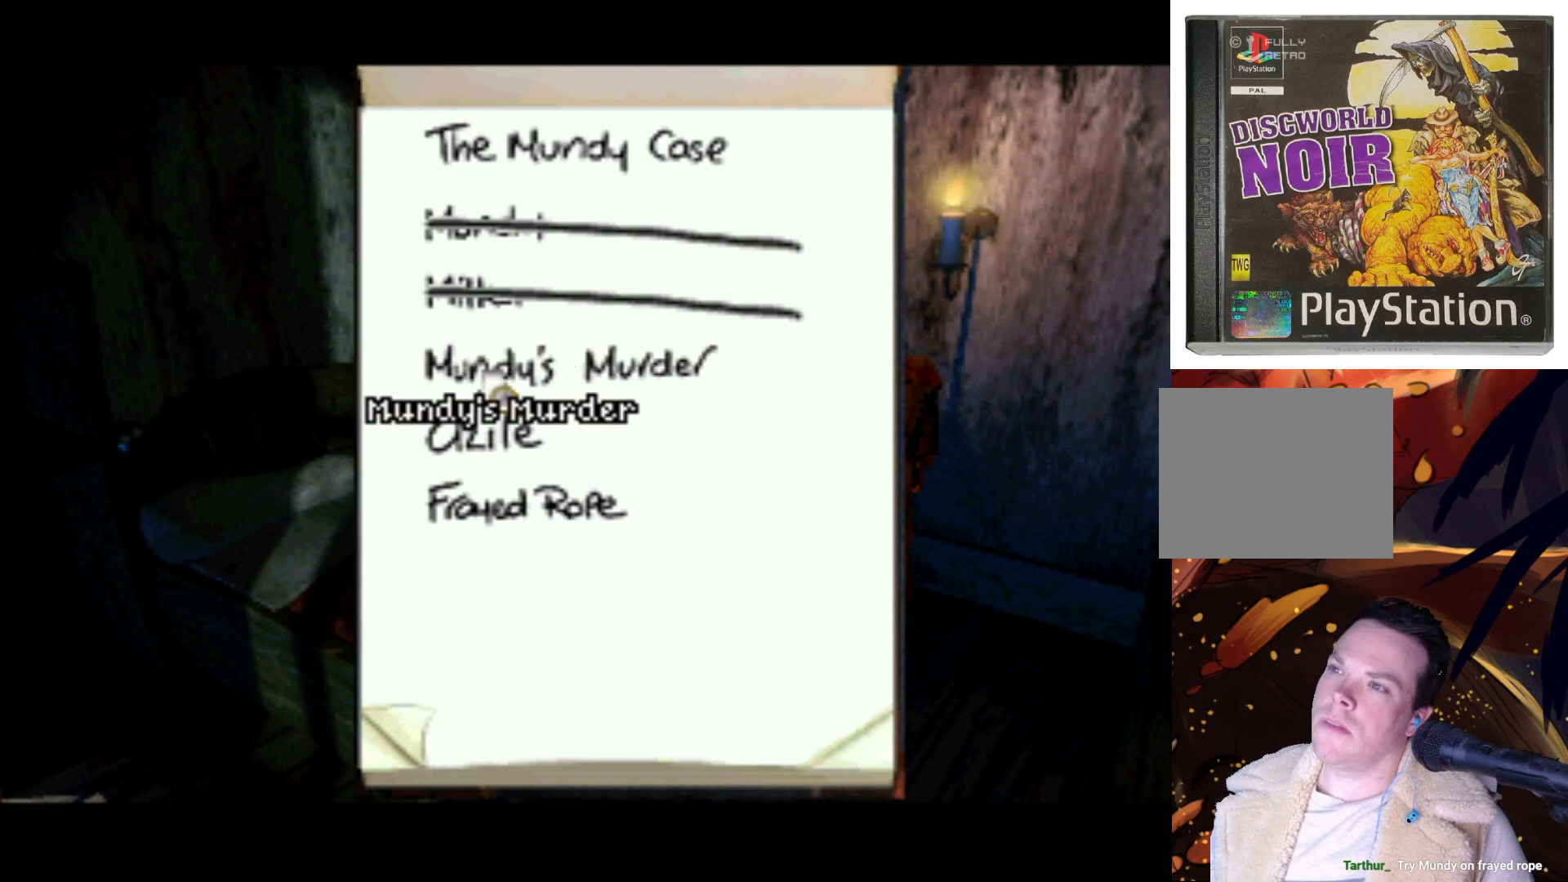
{"buttons": ["DPAD_DOWN"], "left_stick": "center", "right_stick": "center", "events": [[200, "DPAD_DOWN", "down"]]}
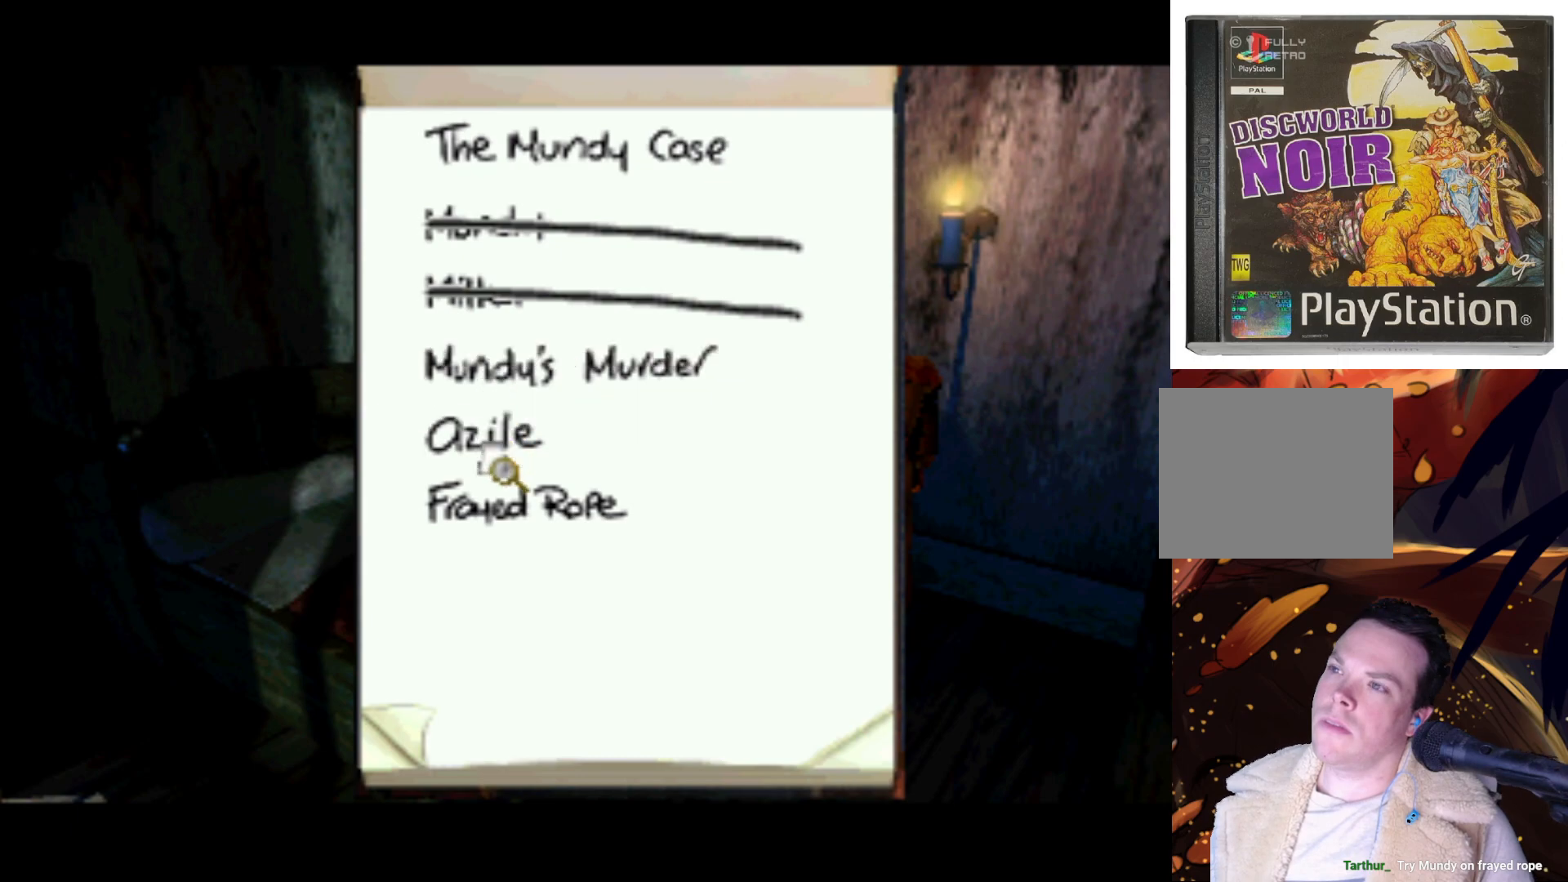
{"buttons": [], "left_stick": "center", "right_stick": "center", "events": [[17, "DPAD_DOWN", "up"]]}
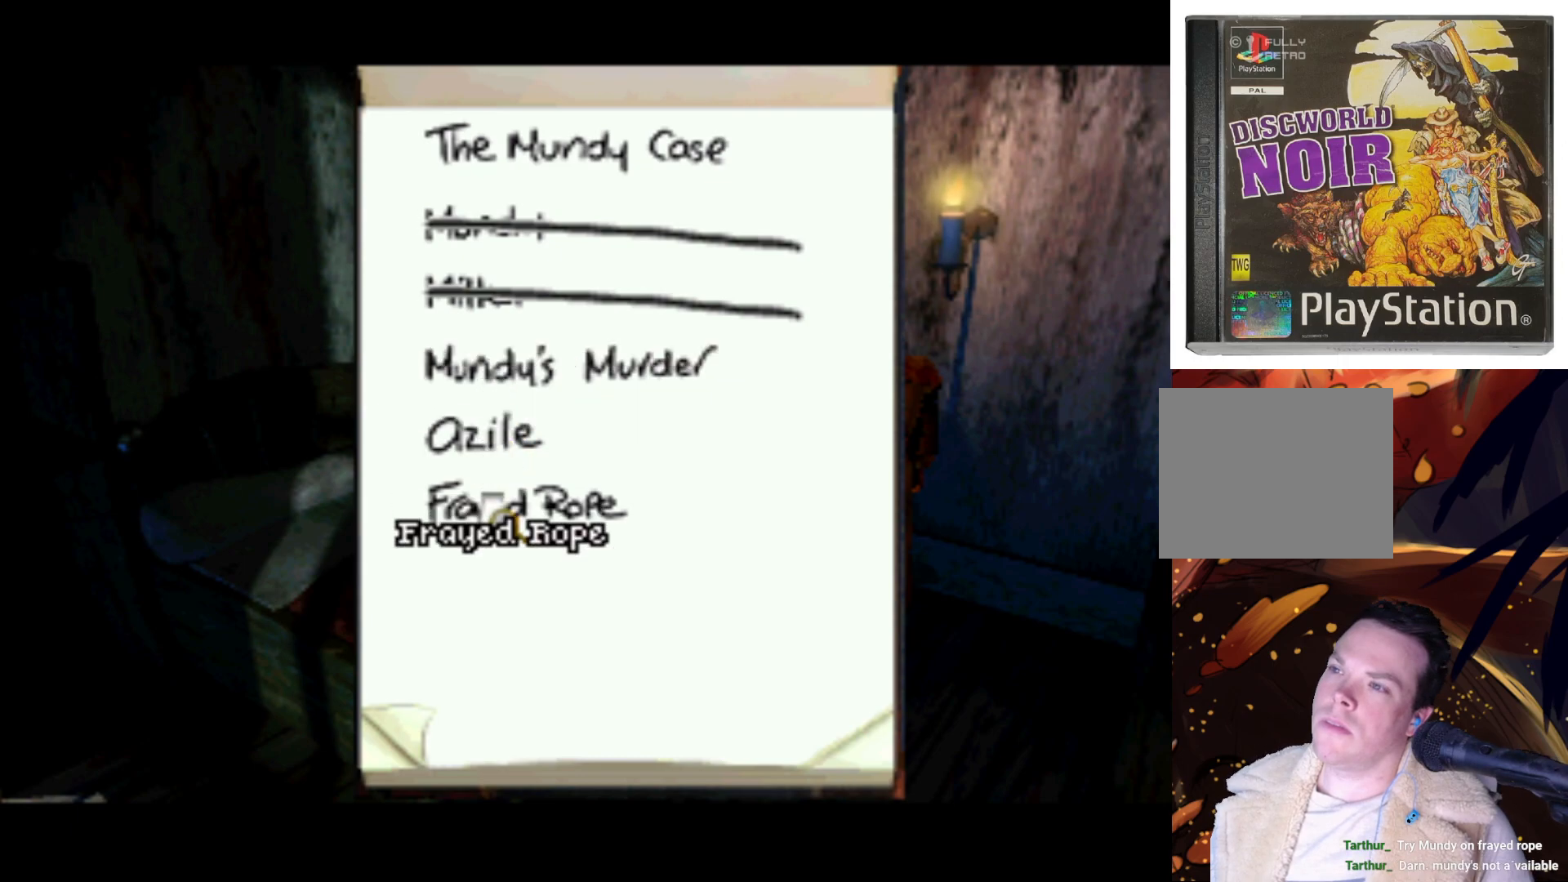
{"buttons": [], "left_stick": "center", "right_stick": "center", "events": []}
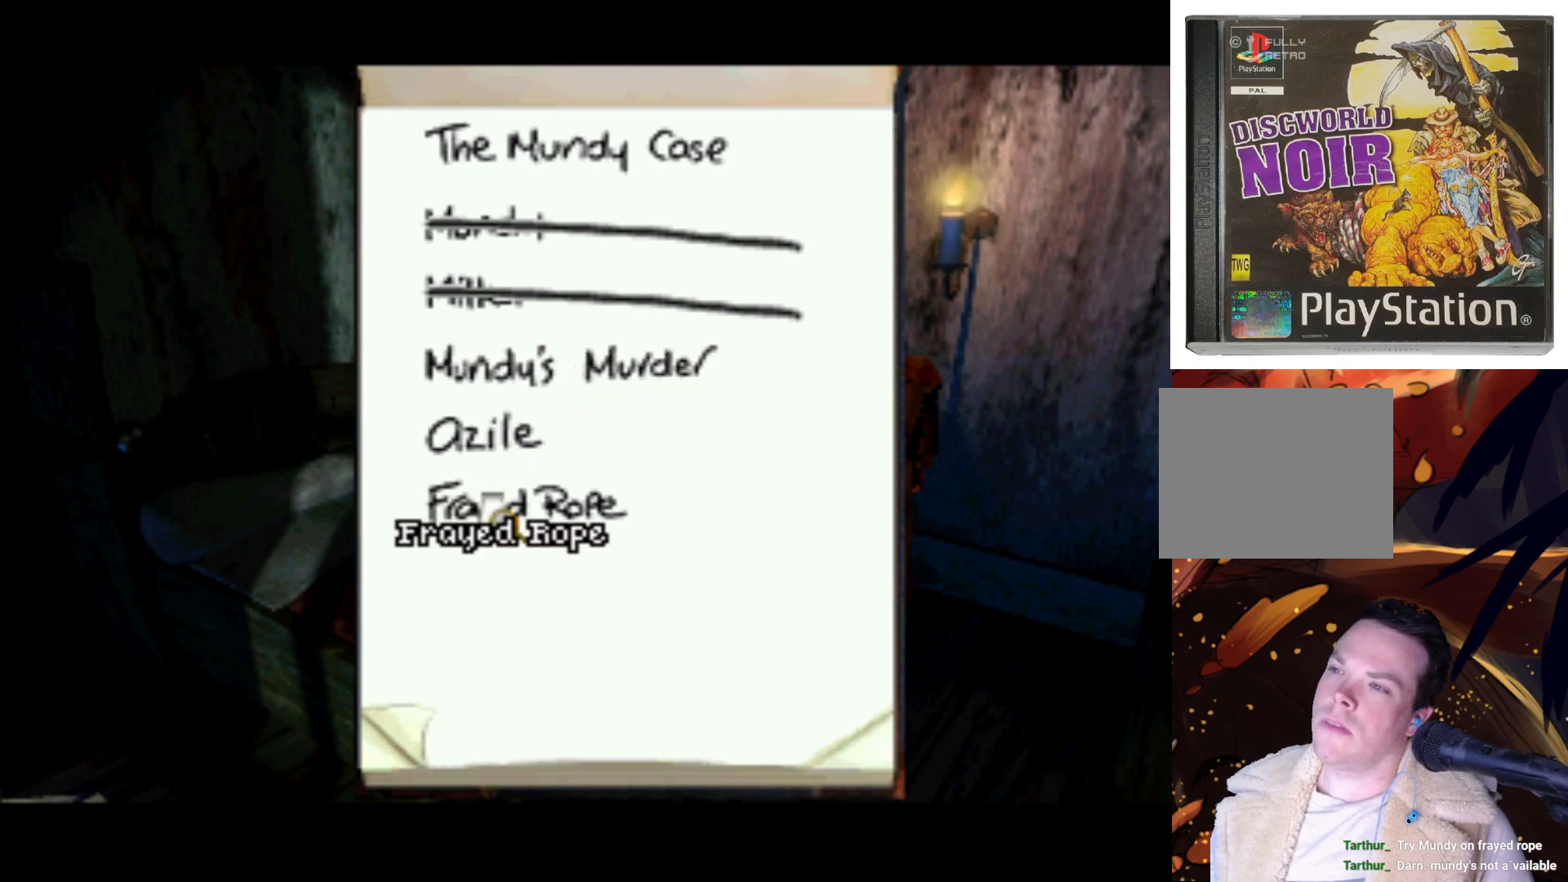
{"buttons": [], "left_stick": "center", "right_stick": "center", "events": []}
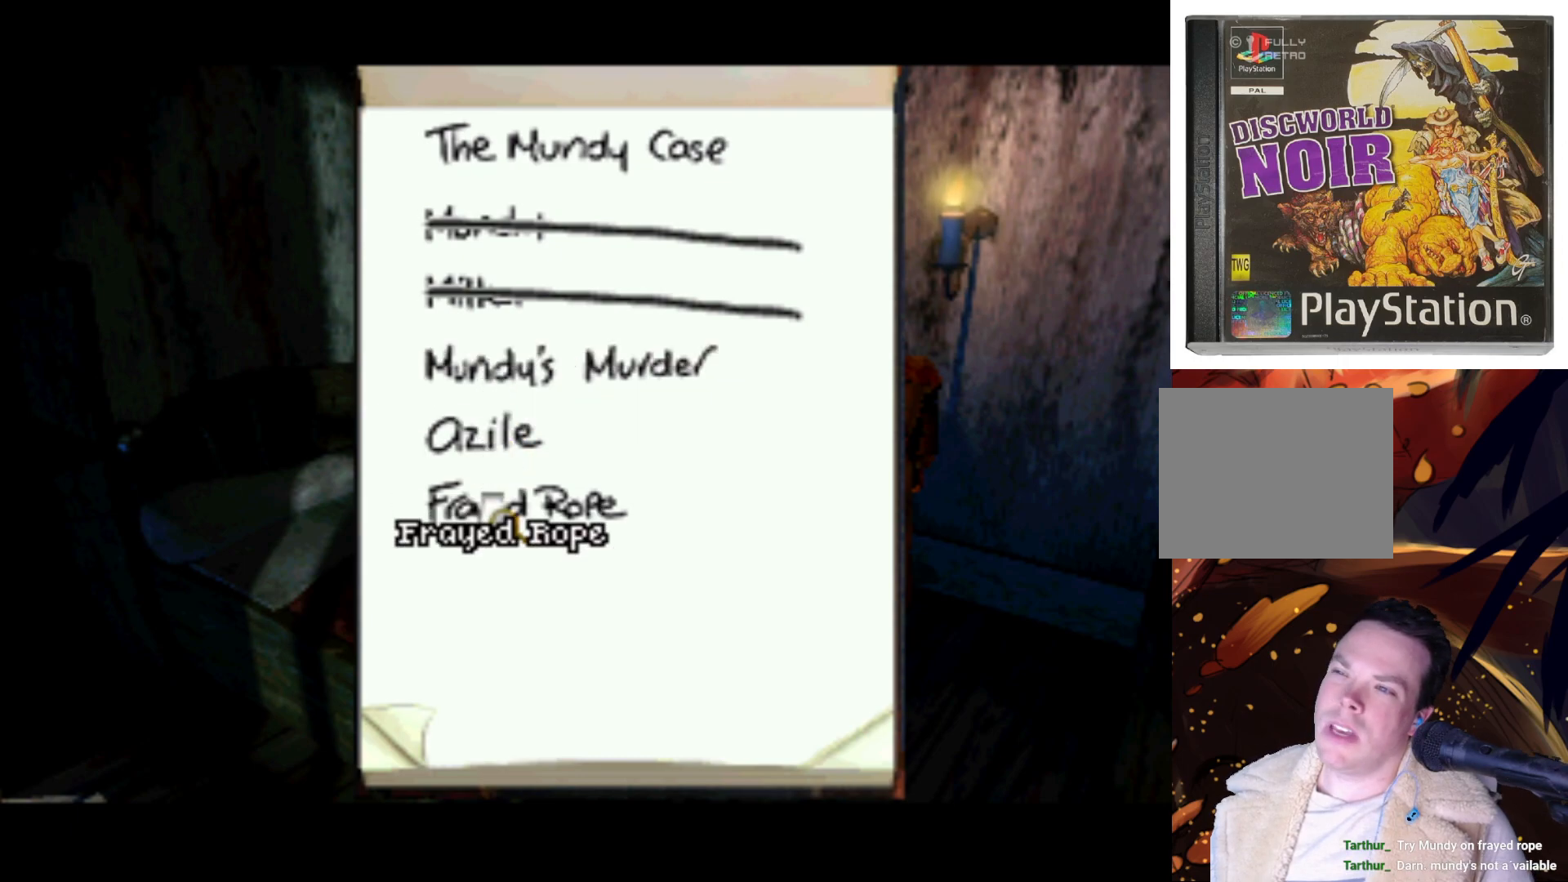
{"buttons": [], "left_stick": "center", "right_stick": "center", "events": [[67, "DPAD_DOWN", "down"], [217, "DPAD_DOWN", "up"]]}
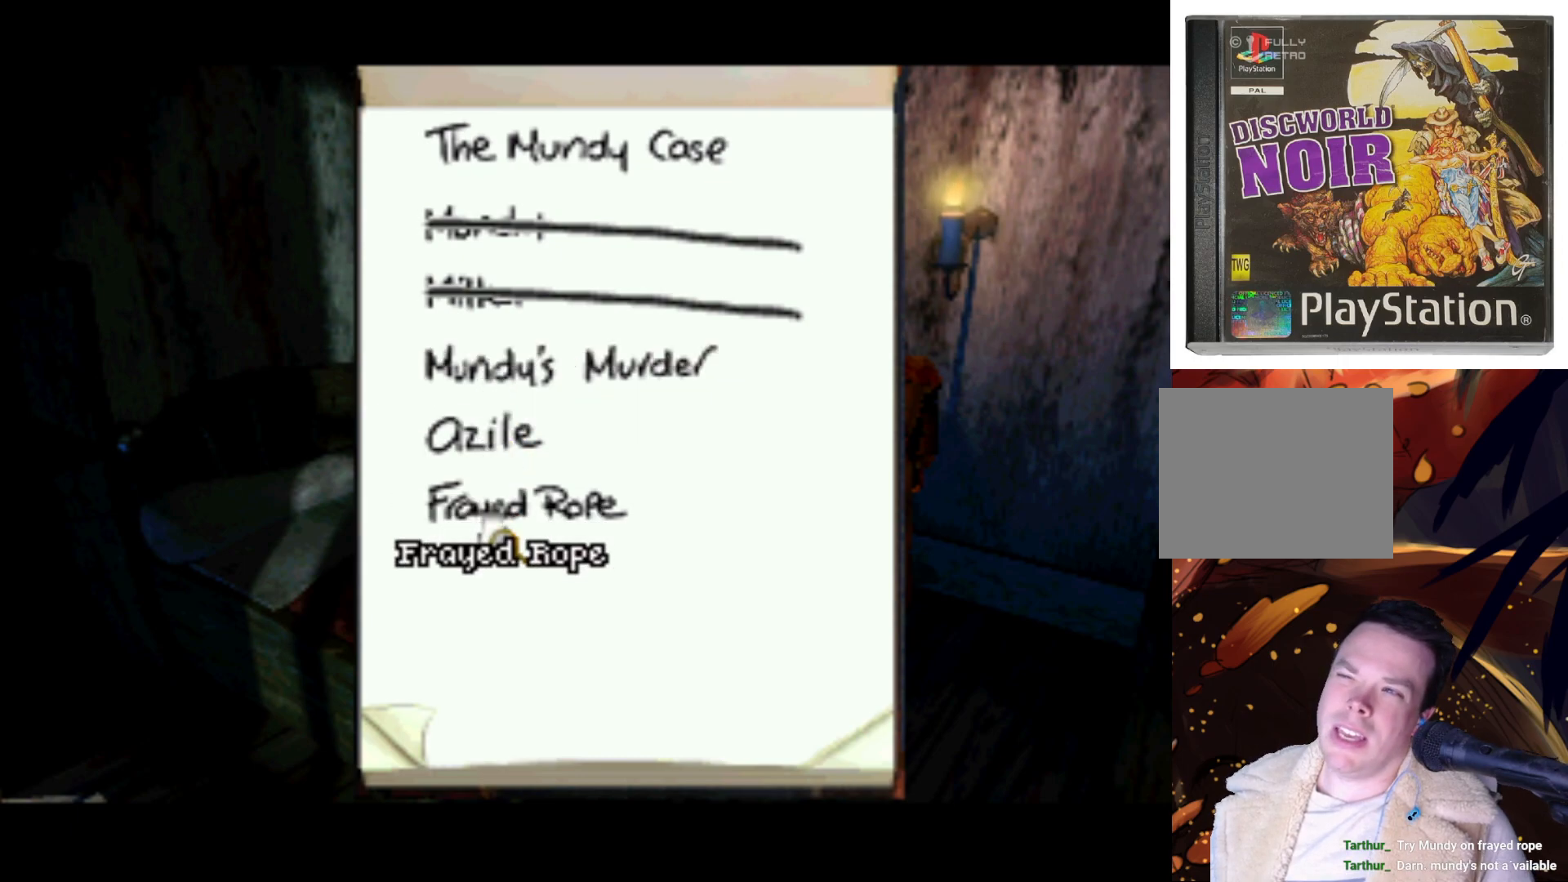
{"buttons": [], "left_stick": "center", "right_stick": "center", "events": [[217, "DPAD_UP", "down"], [317, "DPAD_UP", "up"]]}
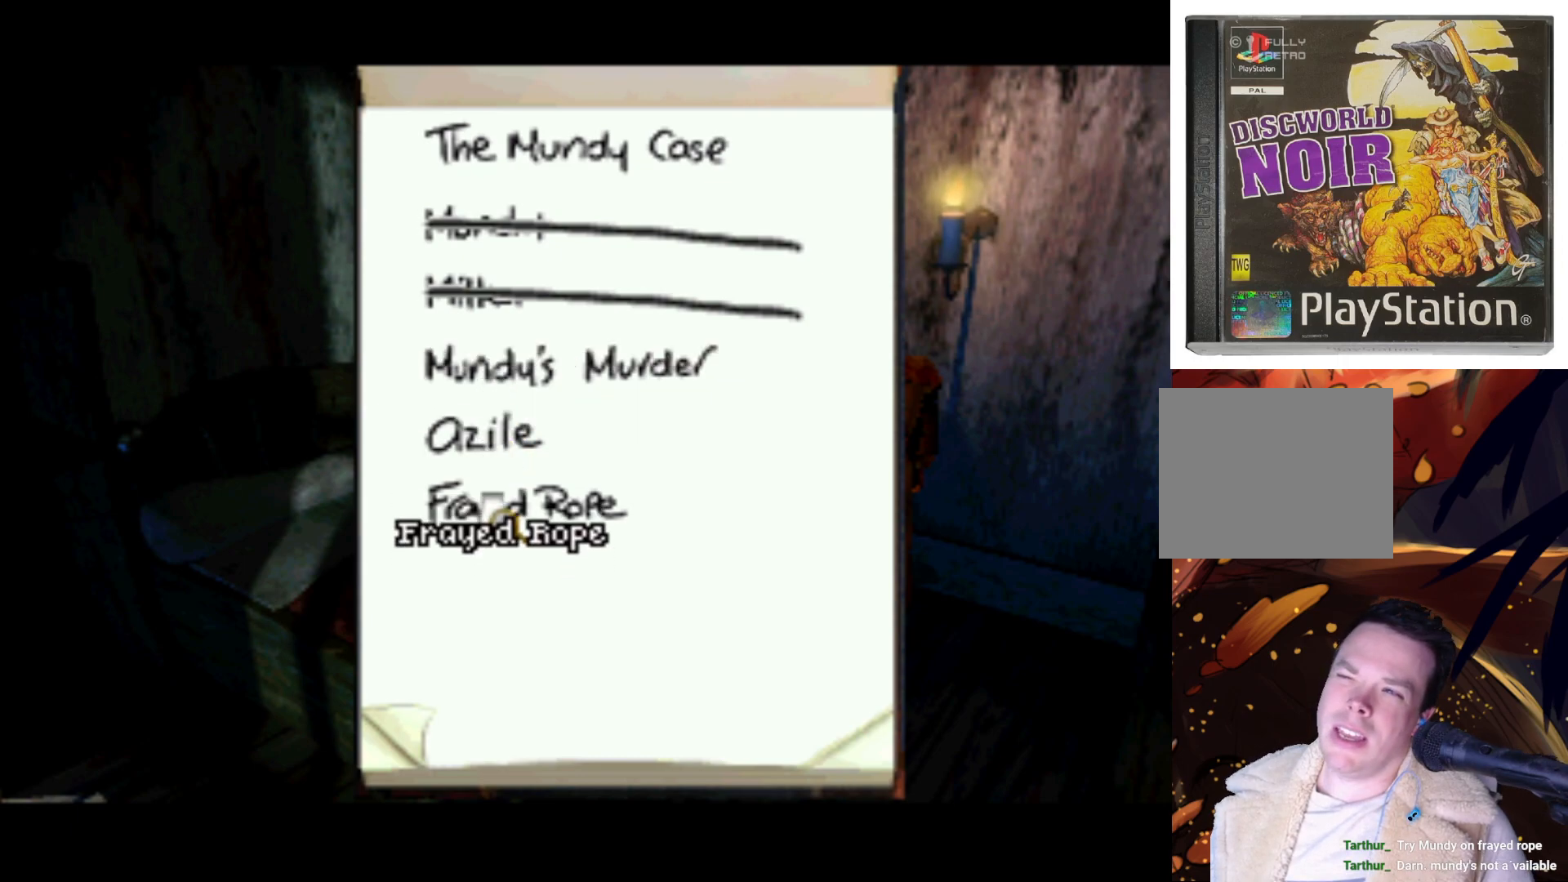
{"buttons": [], "left_stick": "center", "right_stick": "center", "events": []}
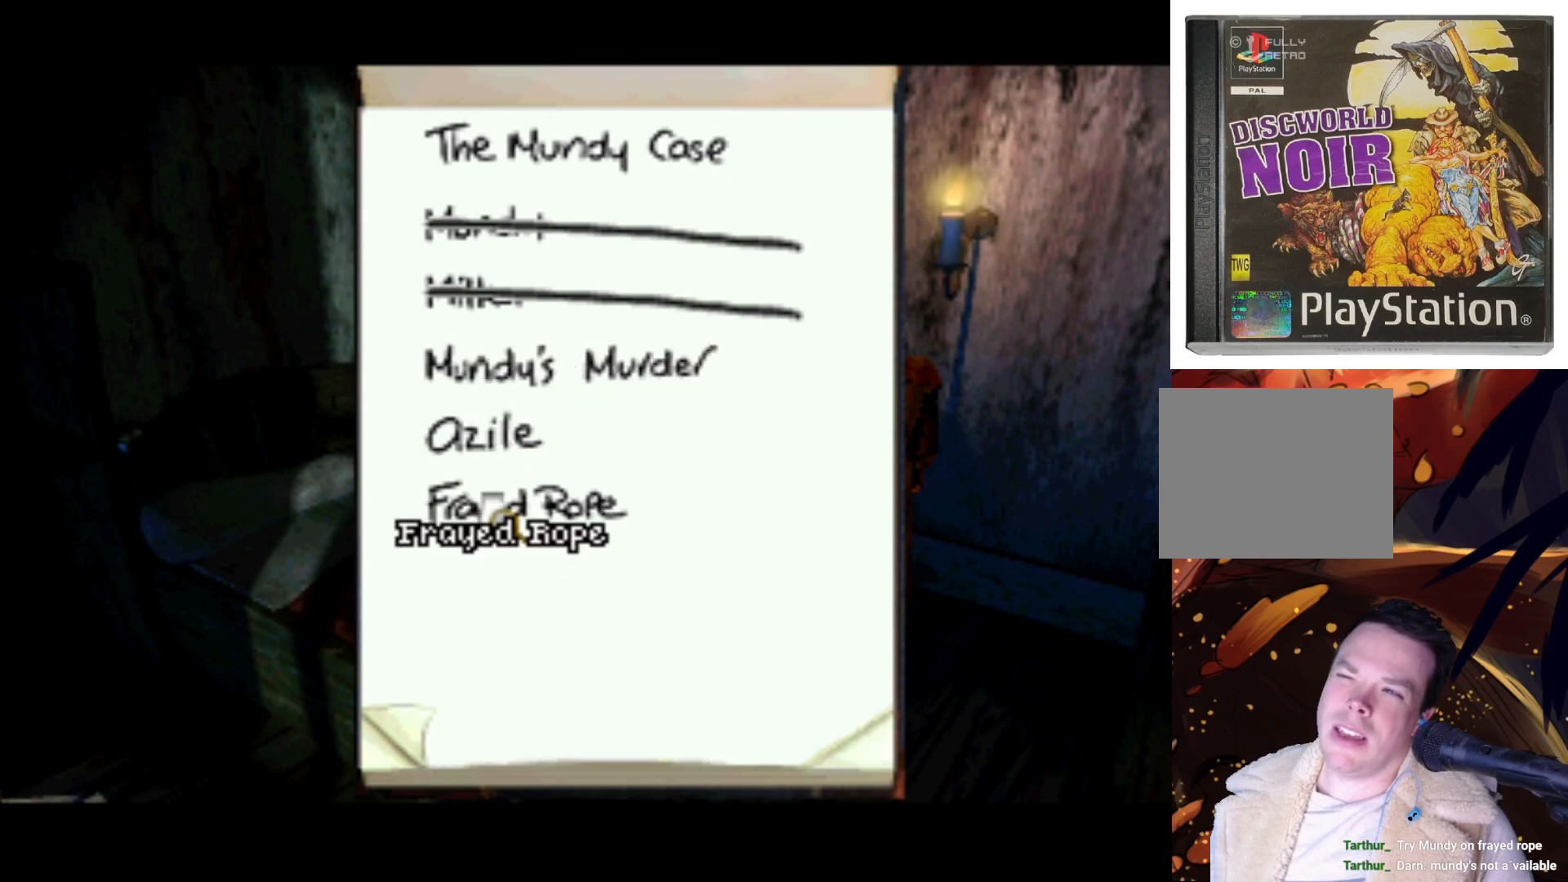
{"buttons": [], "left_stick": "center", "right_stick": "center", "events": []}
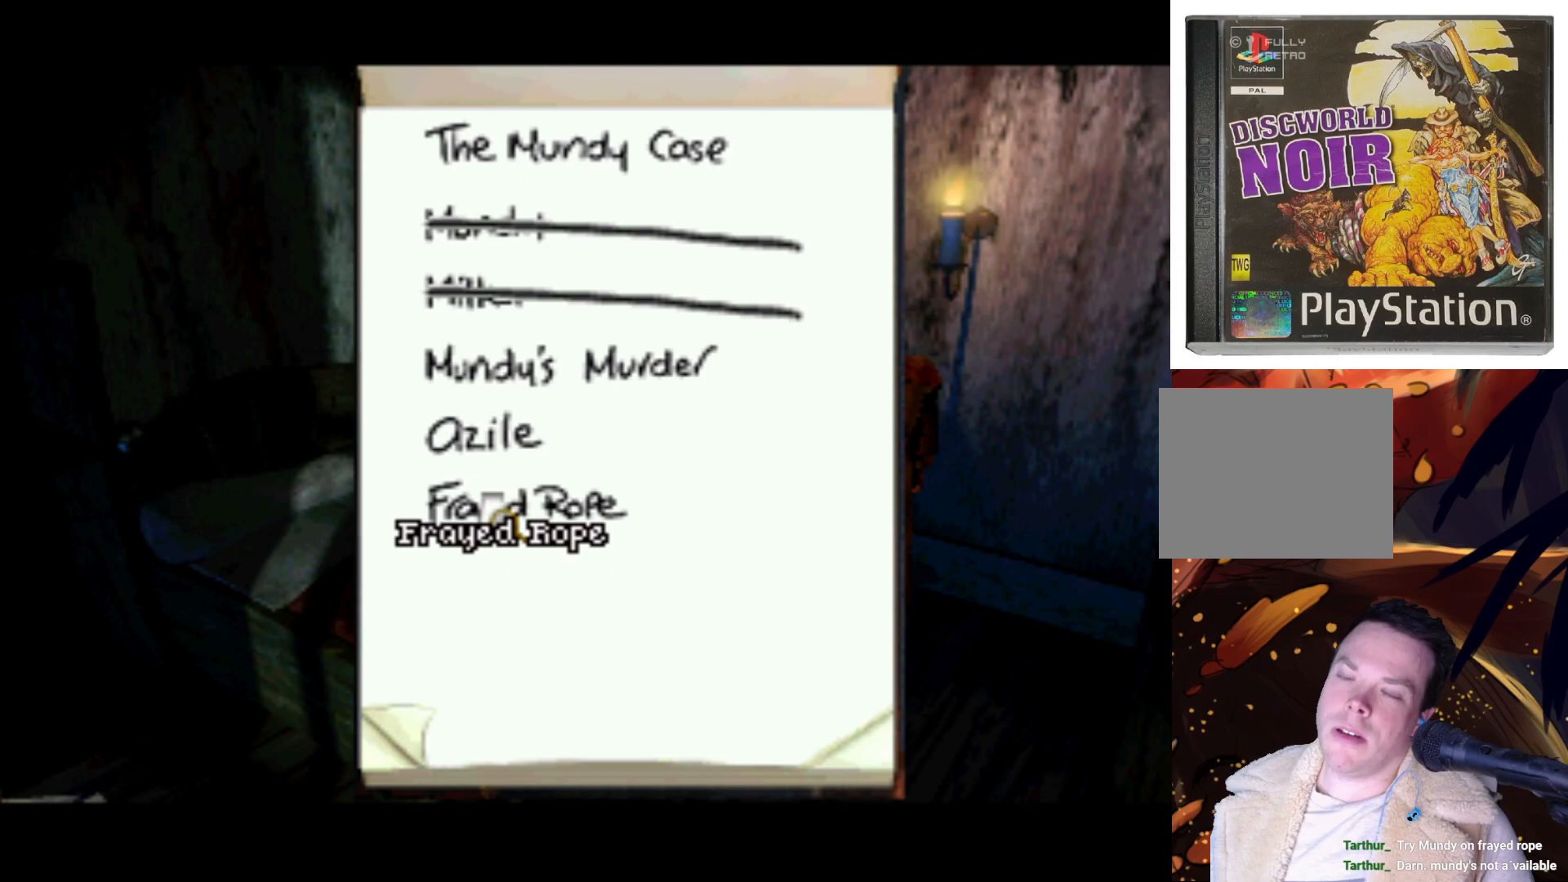
{"buttons": ["SQUARE"], "left_stick": "center", "right_stick": "center", "events": [[400, "SQUARE", "down"]]}
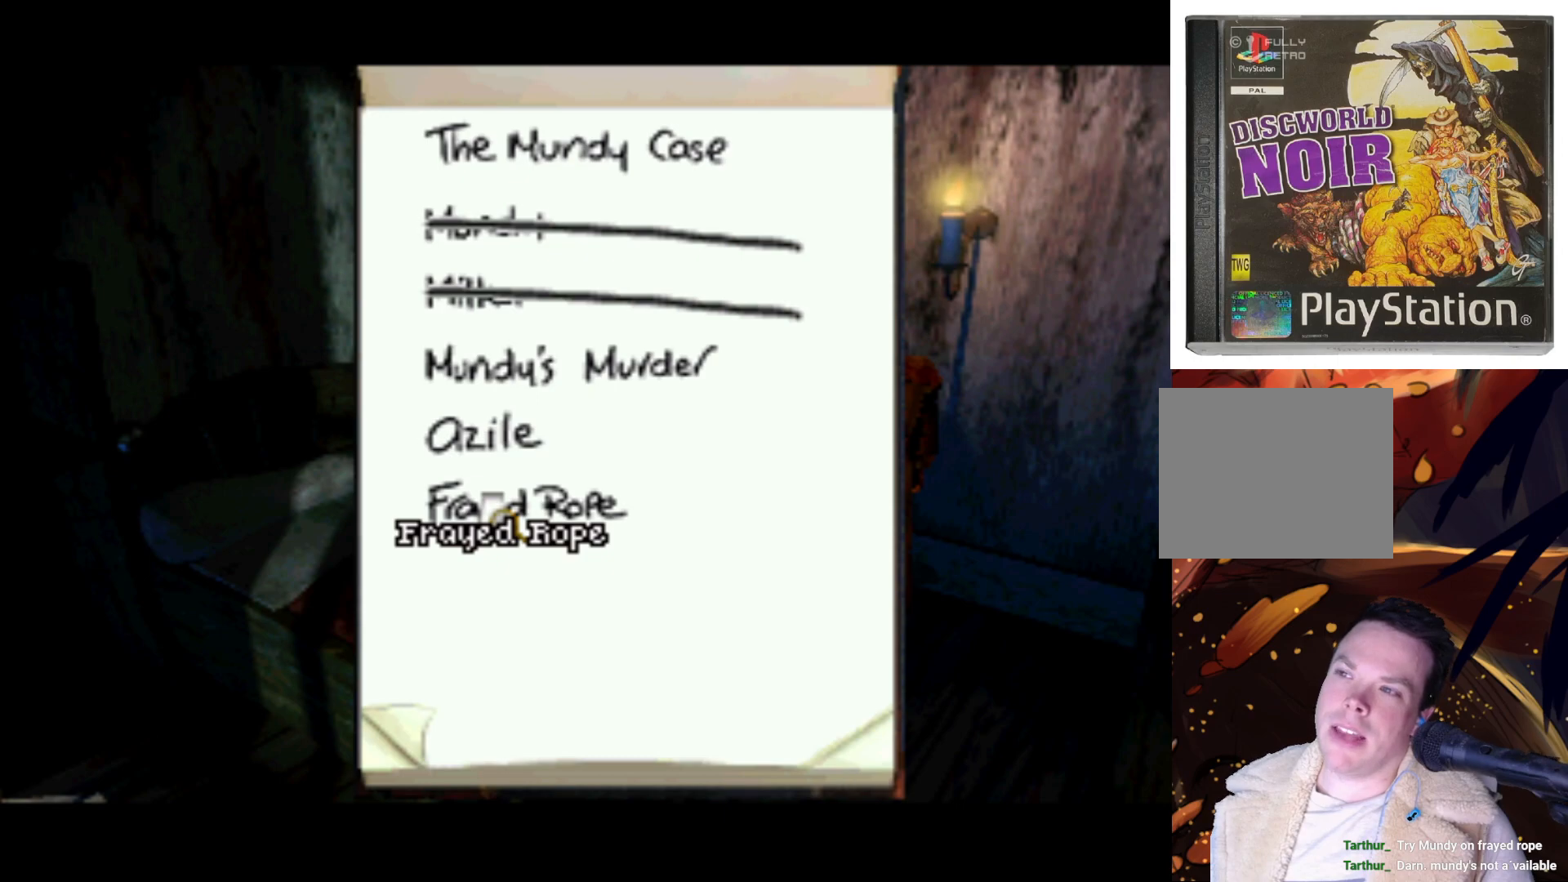
{"buttons": [], "left_stick": "center", "right_stick": "center", "events": [[83, "SQUARE", "up"]]}
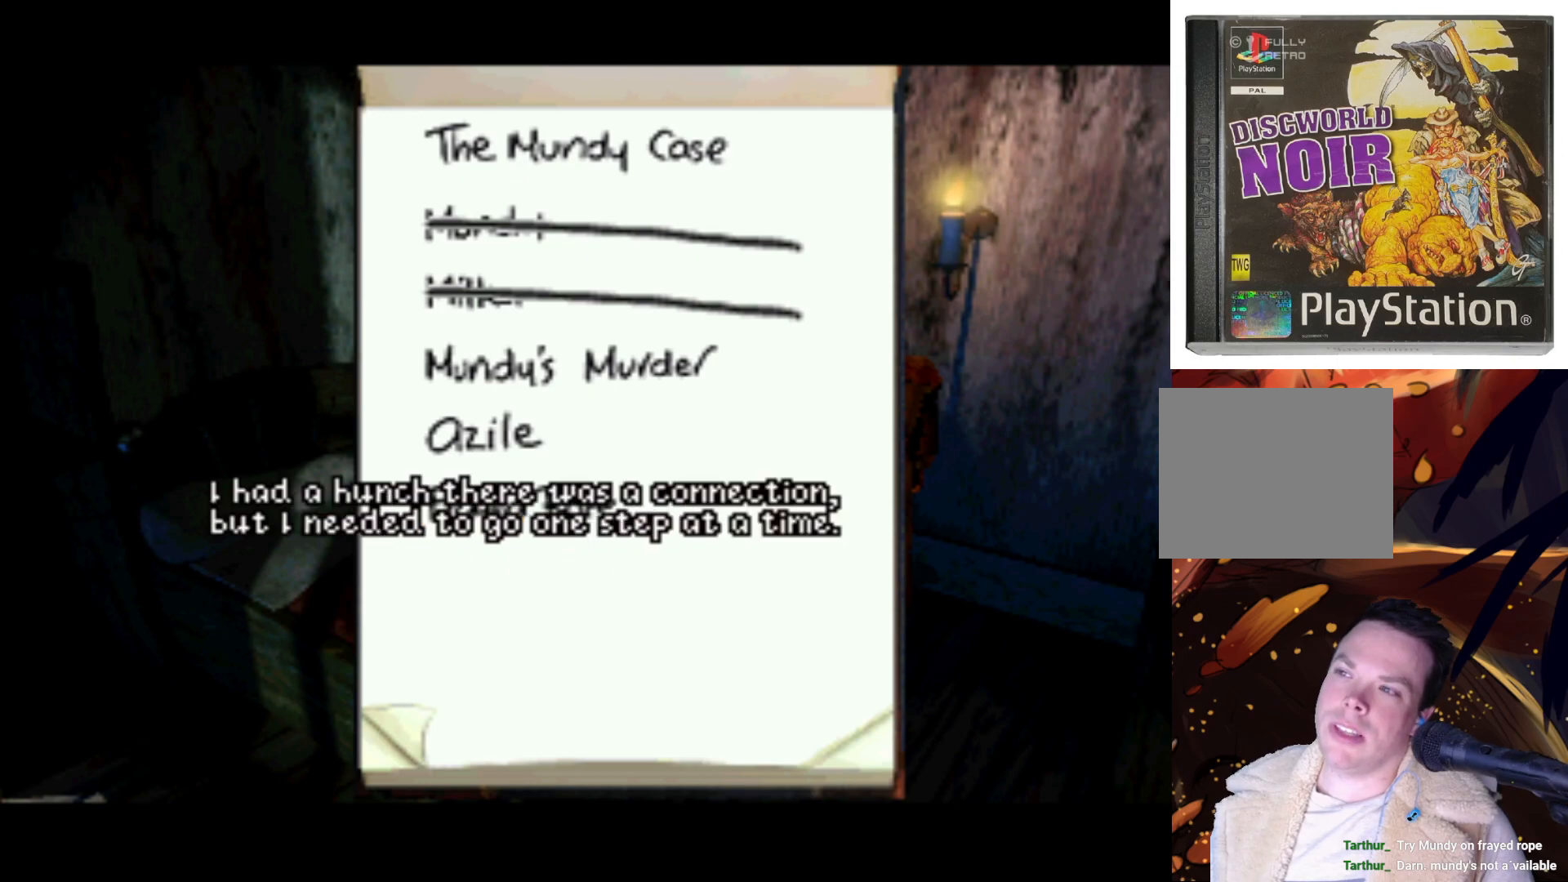
{"buttons": [], "left_stick": "center", "right_stick": "center", "events": [[50, "SQUARE", "down"], [217, "SQUARE", "up"]]}
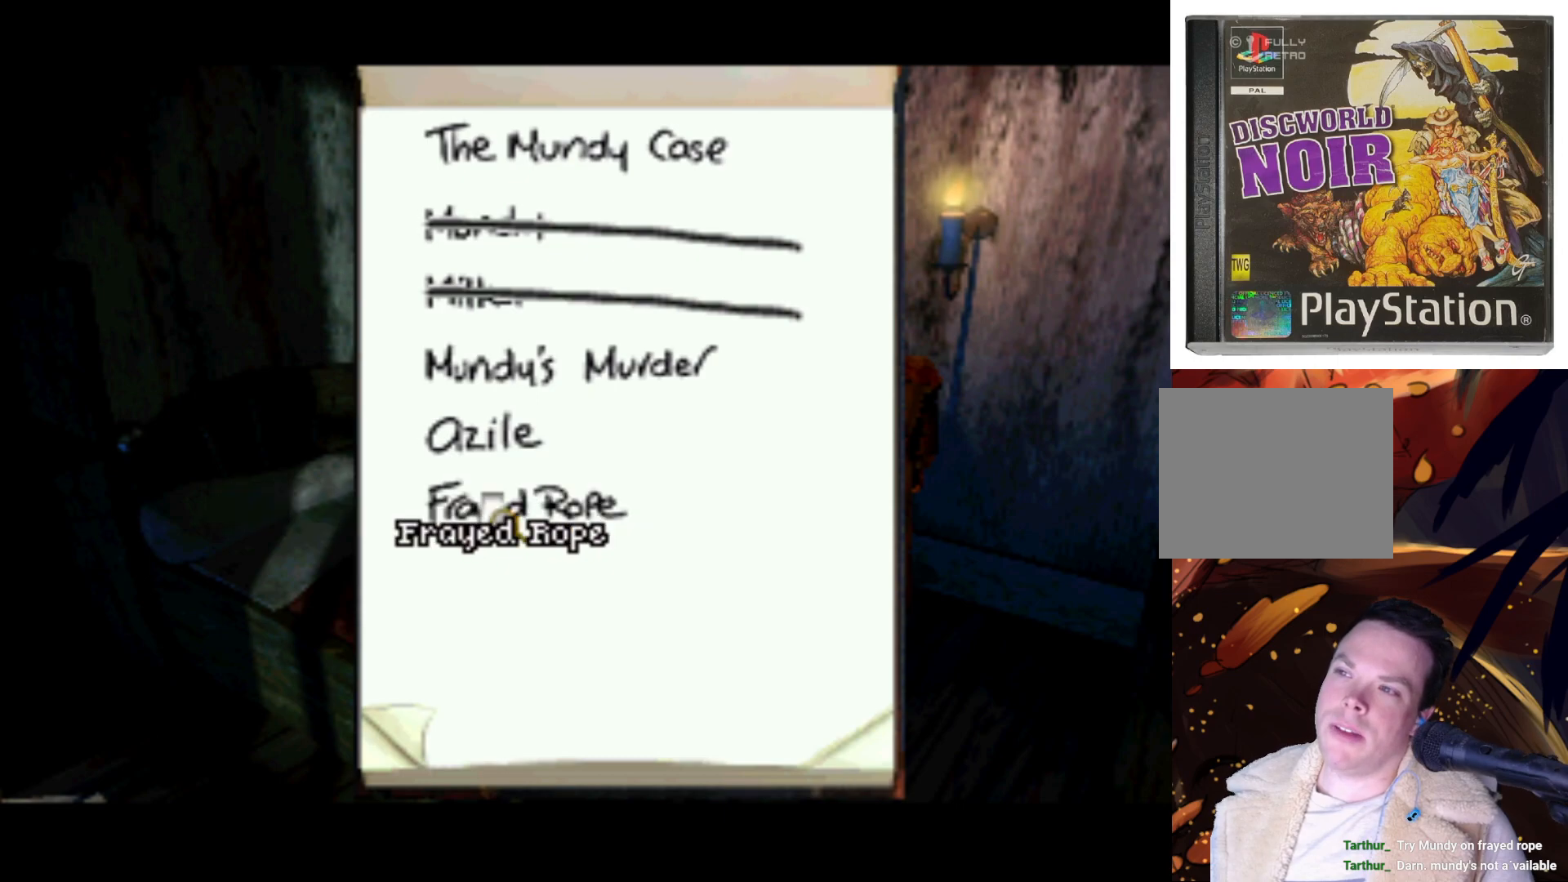
{"buttons": [], "left_stick": "center", "right_stick": "center", "events": [[17, "CROSS", "down"], [183, "CROSS", "up"]]}
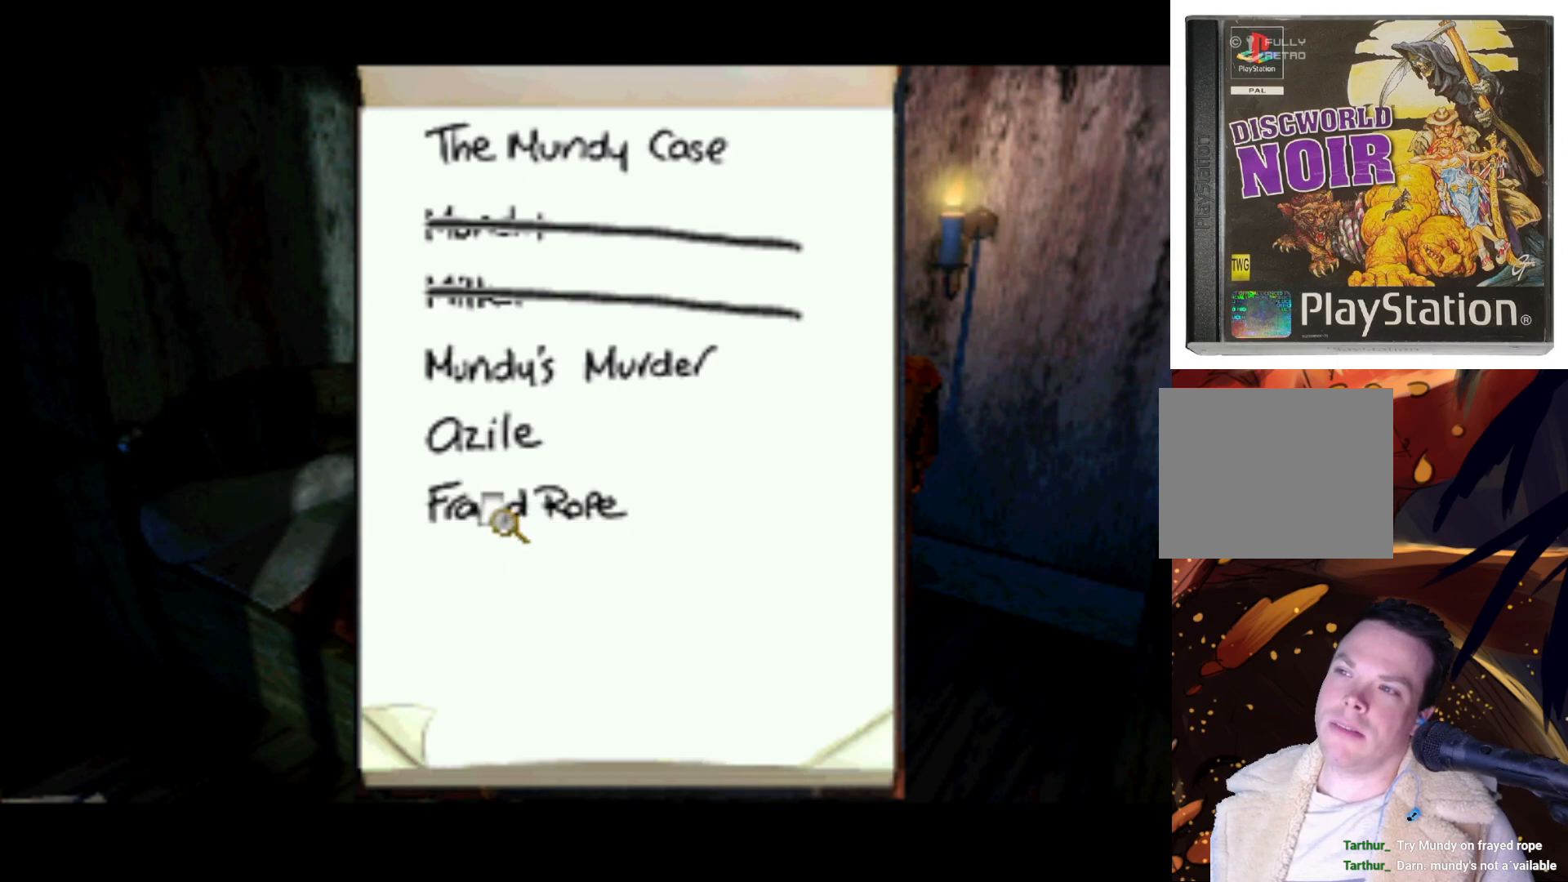
{"buttons": ["DPAD_DOWN"], "left_stick": "center", "right_stick": "center", "events": [[317, "DPAD_DOWN", "down"]]}
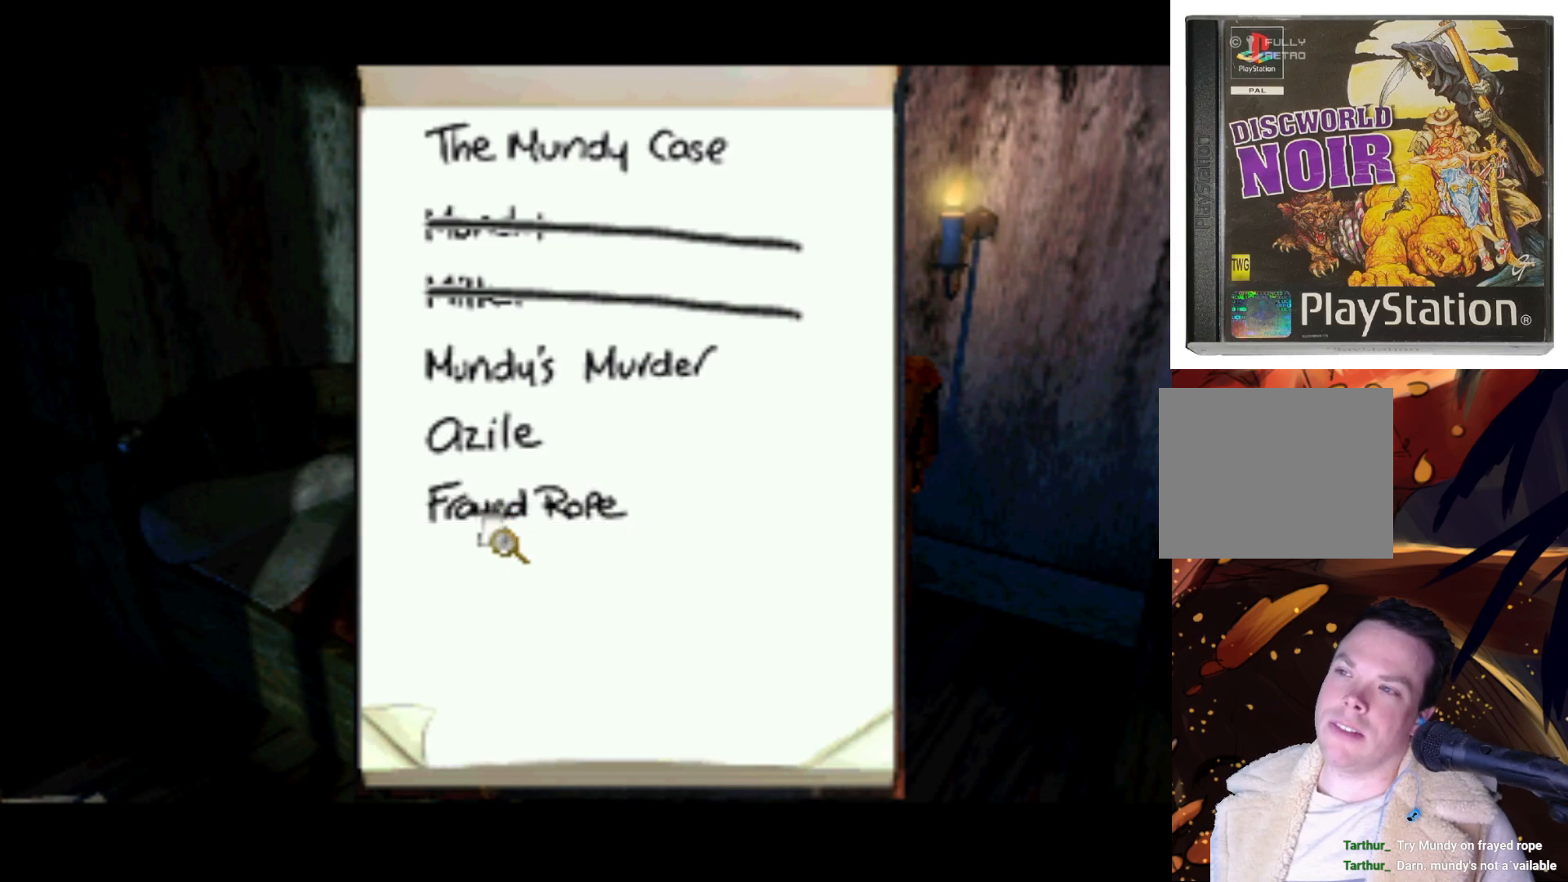
{"buttons": ["DPAD_UP", "DPAD_RIGHT"], "left_stick": "center", "right_stick": "center", "events": [[50, "DPAD_DOWN", "up"], [217, "DPAD_RIGHT", "down"], [383, "DPAD_UP", "down"]]}
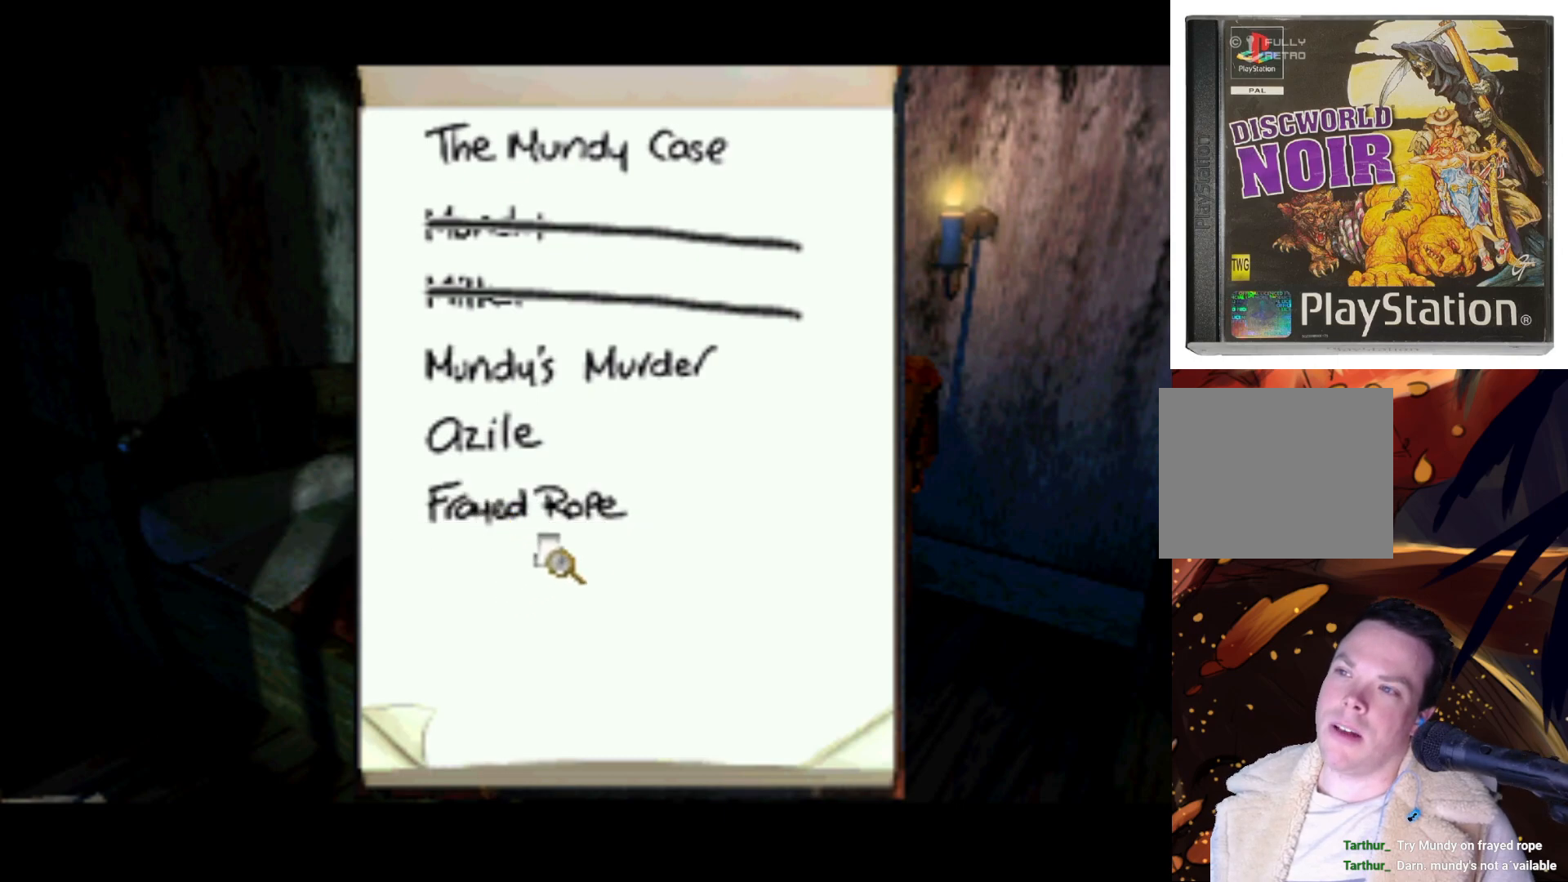
{"buttons": [], "left_stick": "center", "right_stick": "center", "events": [[250, "DPAD_UP", "up"], [483, "DPAD_RIGHT", "up"]]}
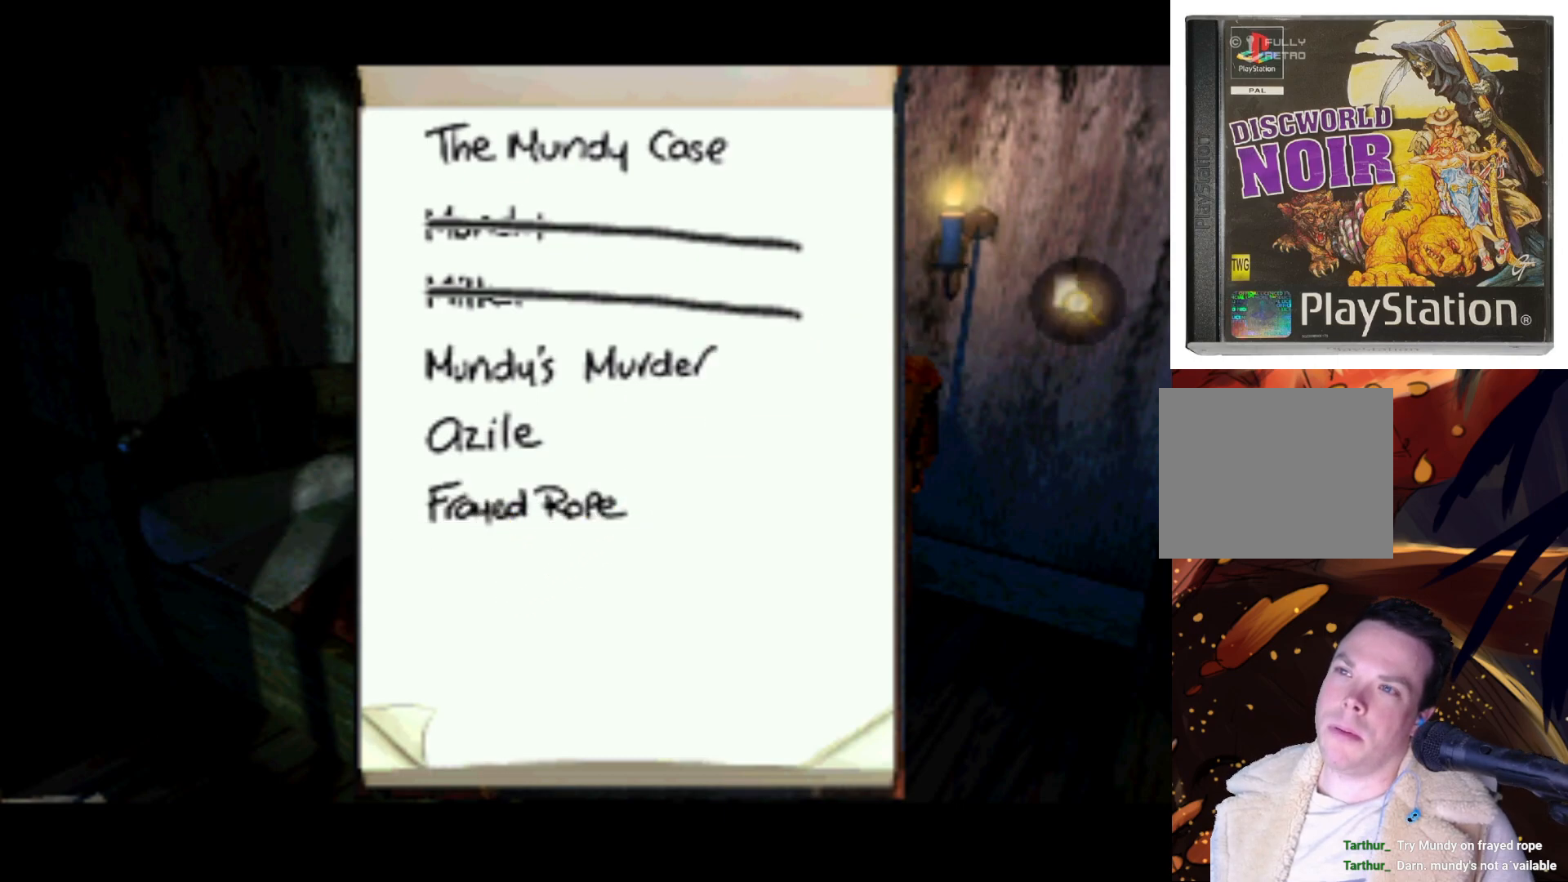
{"buttons": ["DPAD_LEFT"], "left_stick": "center", "right_stick": "center", "events": [[350, "DPAD_LEFT", "down"]]}